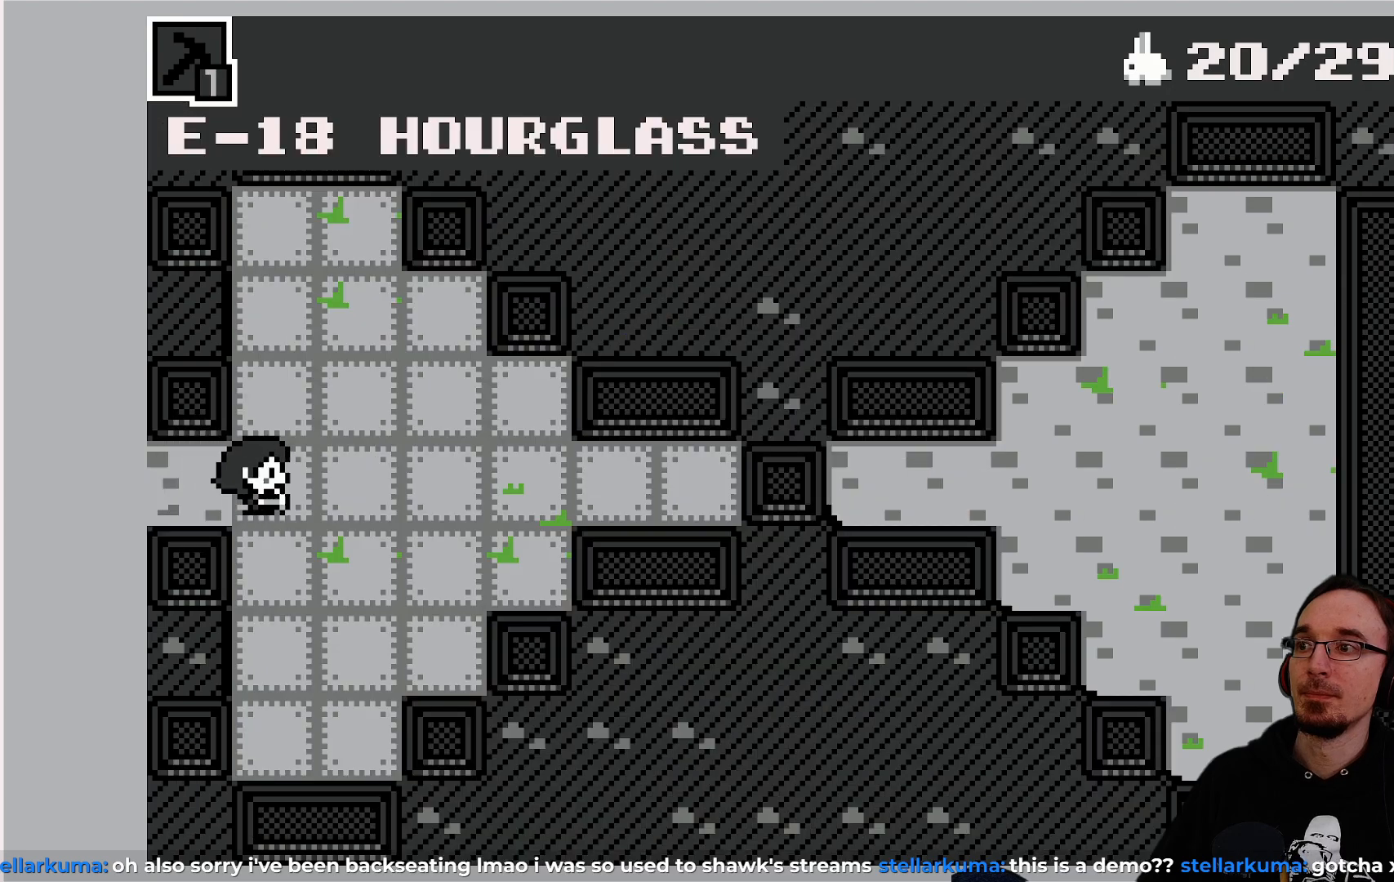
Gameplay with a controller (PlayStation layout); each line is a JSON object with the inputs held at the frame after it. "events" lists button and stick changes between this image and that frame as [ms after this image, input, new state], when the widget could be followed in between. Not read: L3 R3 right_stick.
{"buttons": ["DPAD_LEFT"], "left_stick": "center", "events": [[67, "DPAD_DOWN", "down"], [333, "DPAD_DOWN", "up"], [433, "DPAD_LEFT", "down"]]}
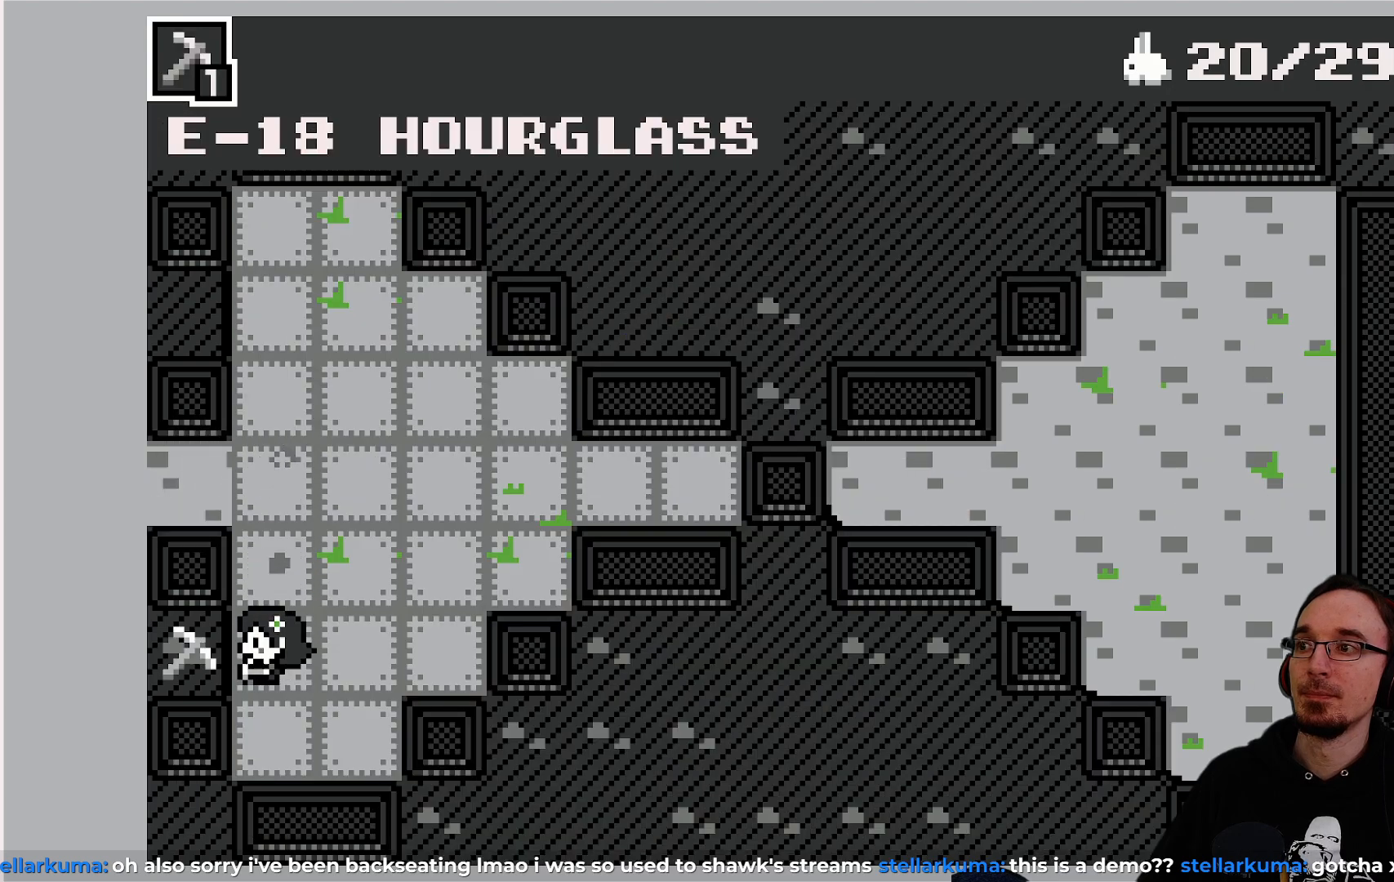
{"buttons": ["DPAD_LEFT"], "left_stick": "center", "events": [[83, "CROSS", "down"], [233, "CROSS", "up"], [283, "DPAD_LEFT", "up"], [450, "DPAD_LEFT", "down"]]}
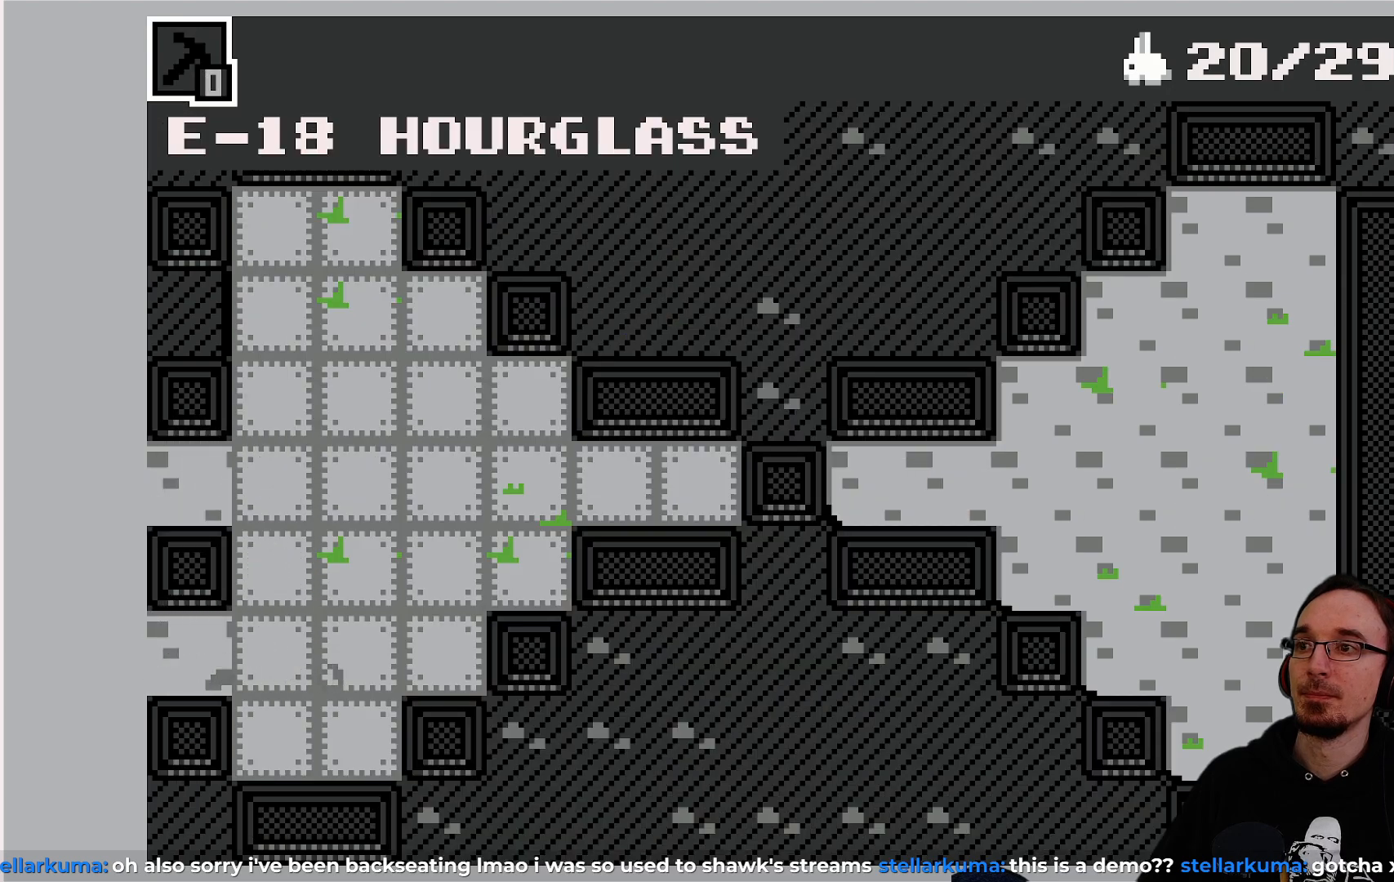
{"buttons": [], "left_stick": "center", "events": [[200, "DPAD_LEFT", "up"]]}
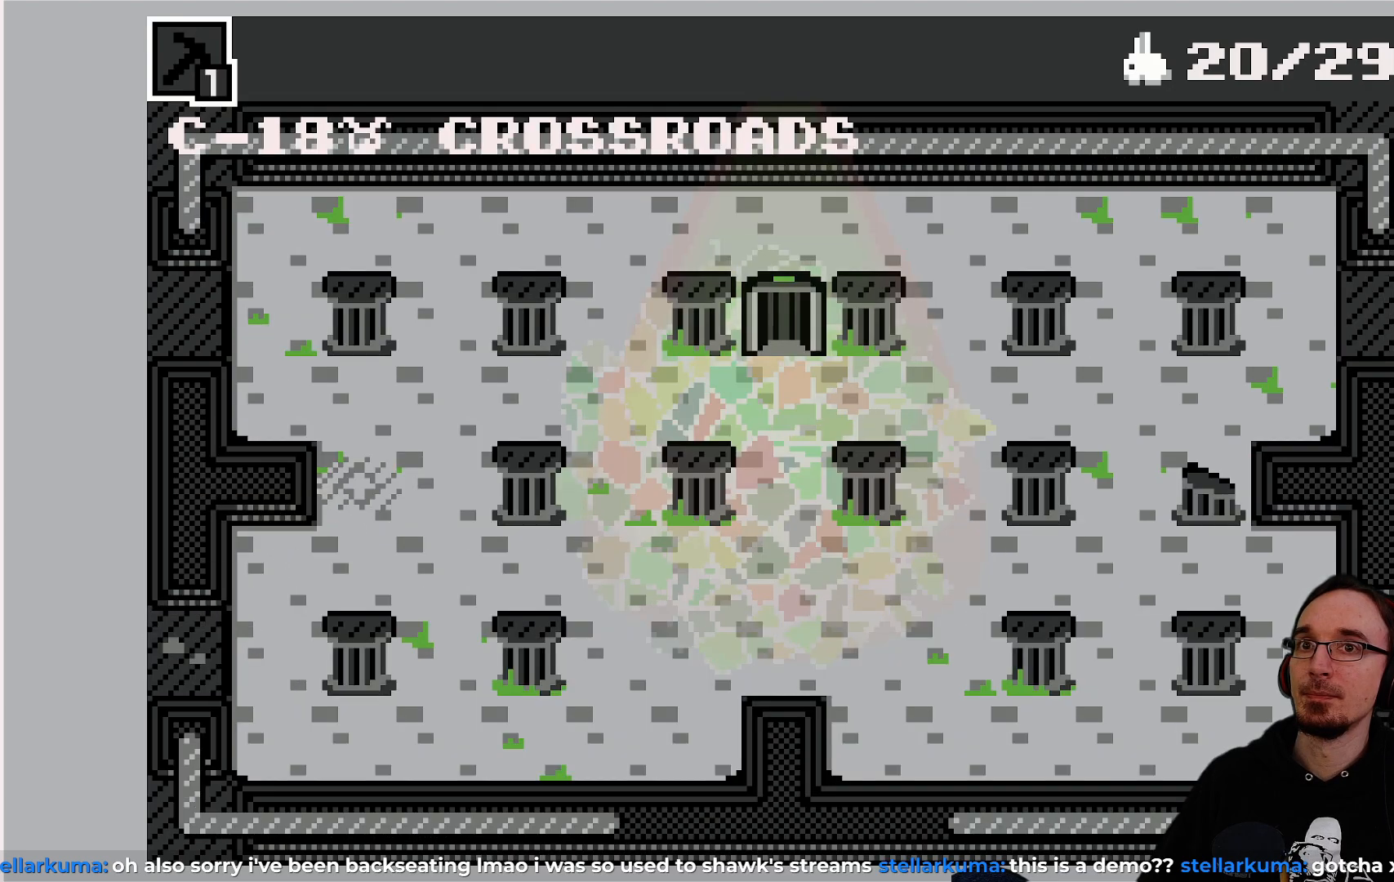
{"buttons": [], "left_stick": "center", "events": [[183, "DPAD_LEFT", "down"], [317, "DPAD_LEFT", "up"]]}
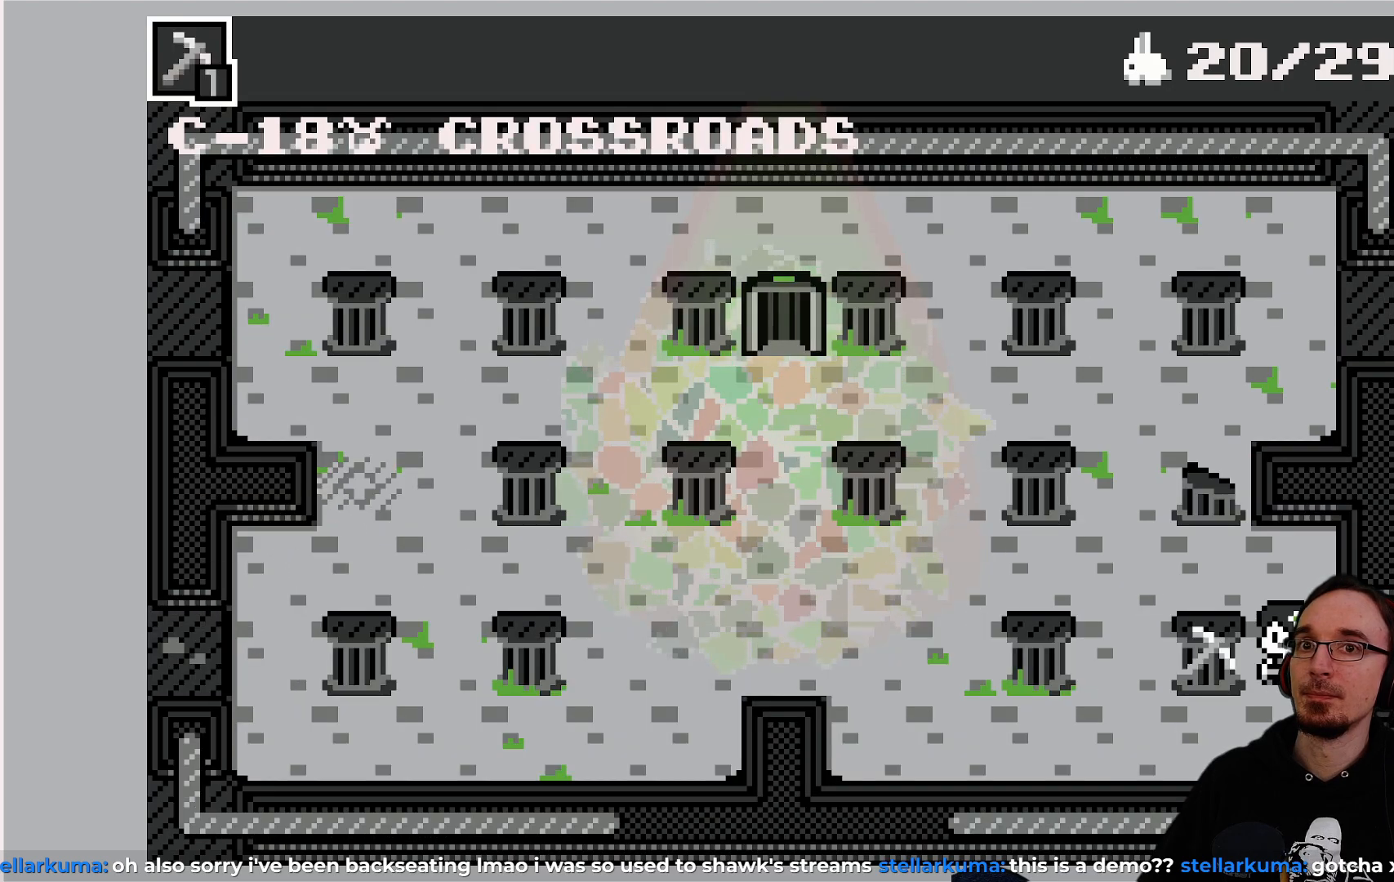
{"buttons": ["DPAD_LEFT"], "left_stick": "center", "events": [[33, "DPAD_UP", "down"], [300, "DPAD_UP", "up"], [500, "DPAD_LEFT", "down"]]}
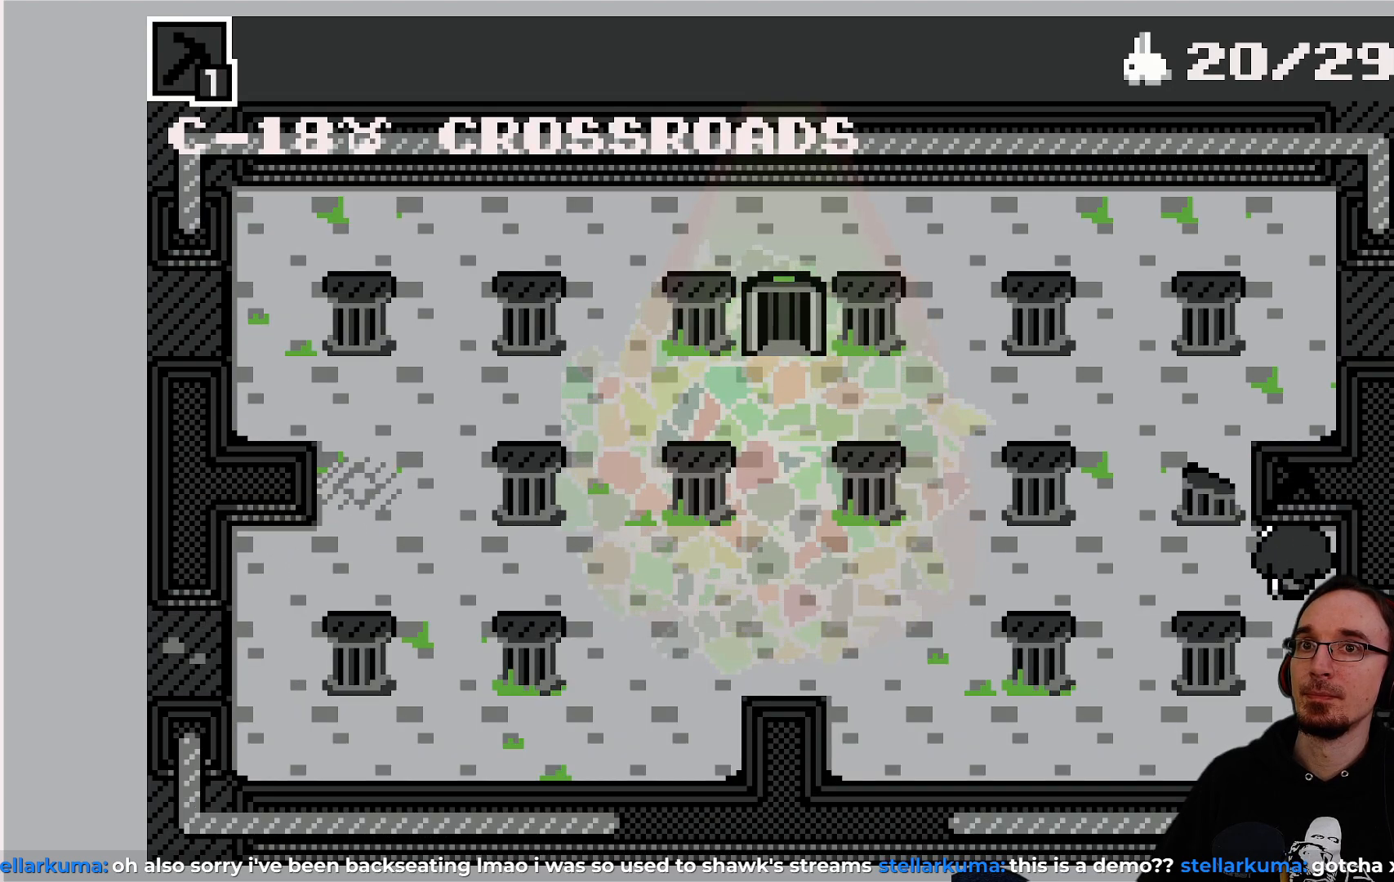
{"buttons": [], "left_stick": "center", "events": [[100, "DPAD_LEFT", "up"], [283, "DPAD_UP", "down"], [350, "DPAD_UP", "up"]]}
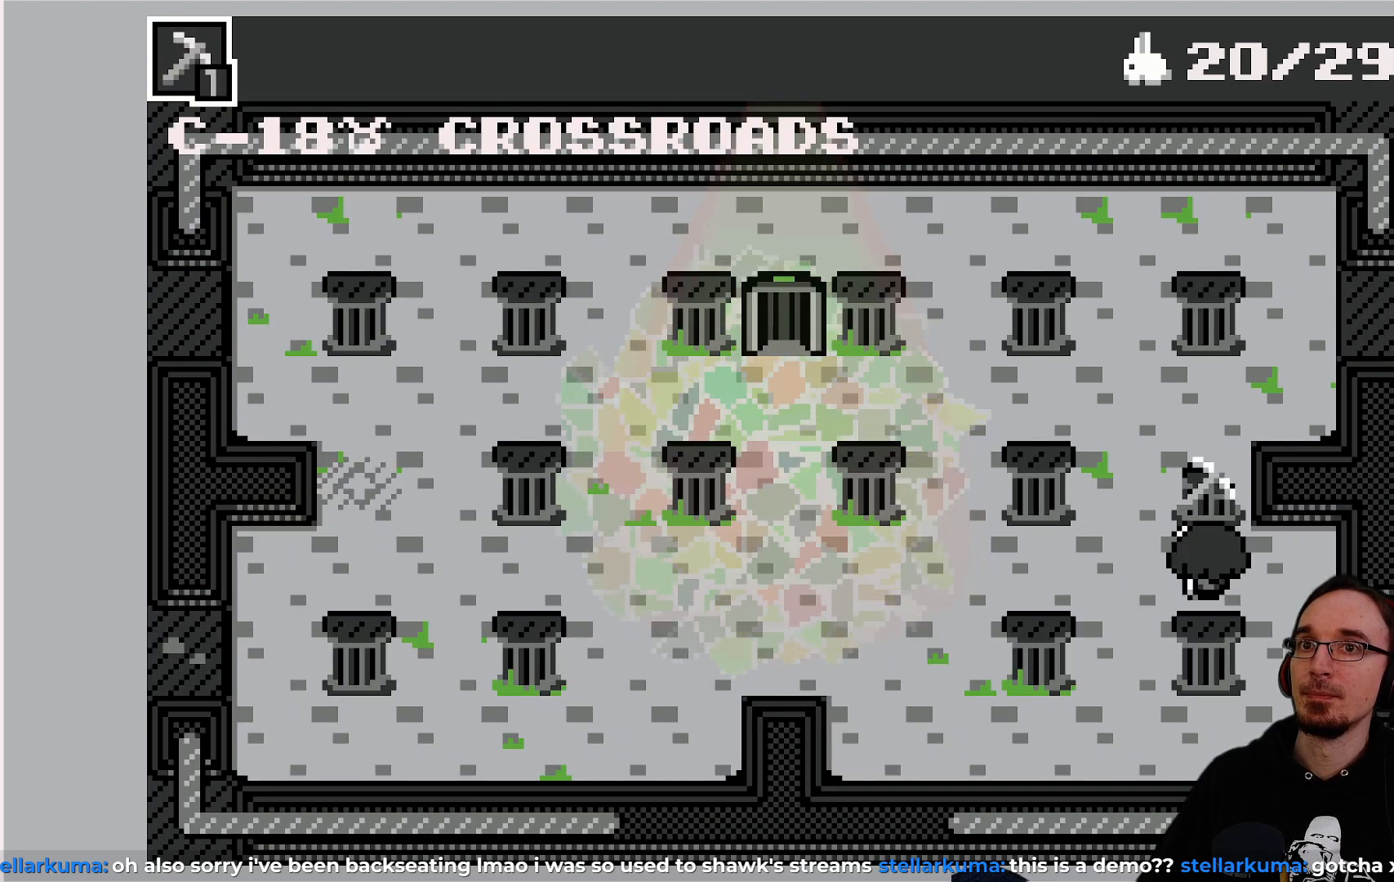
{"buttons": [], "left_stick": "center", "events": [[83, "CROSS", "down"], [200, "CROSS", "up"]]}
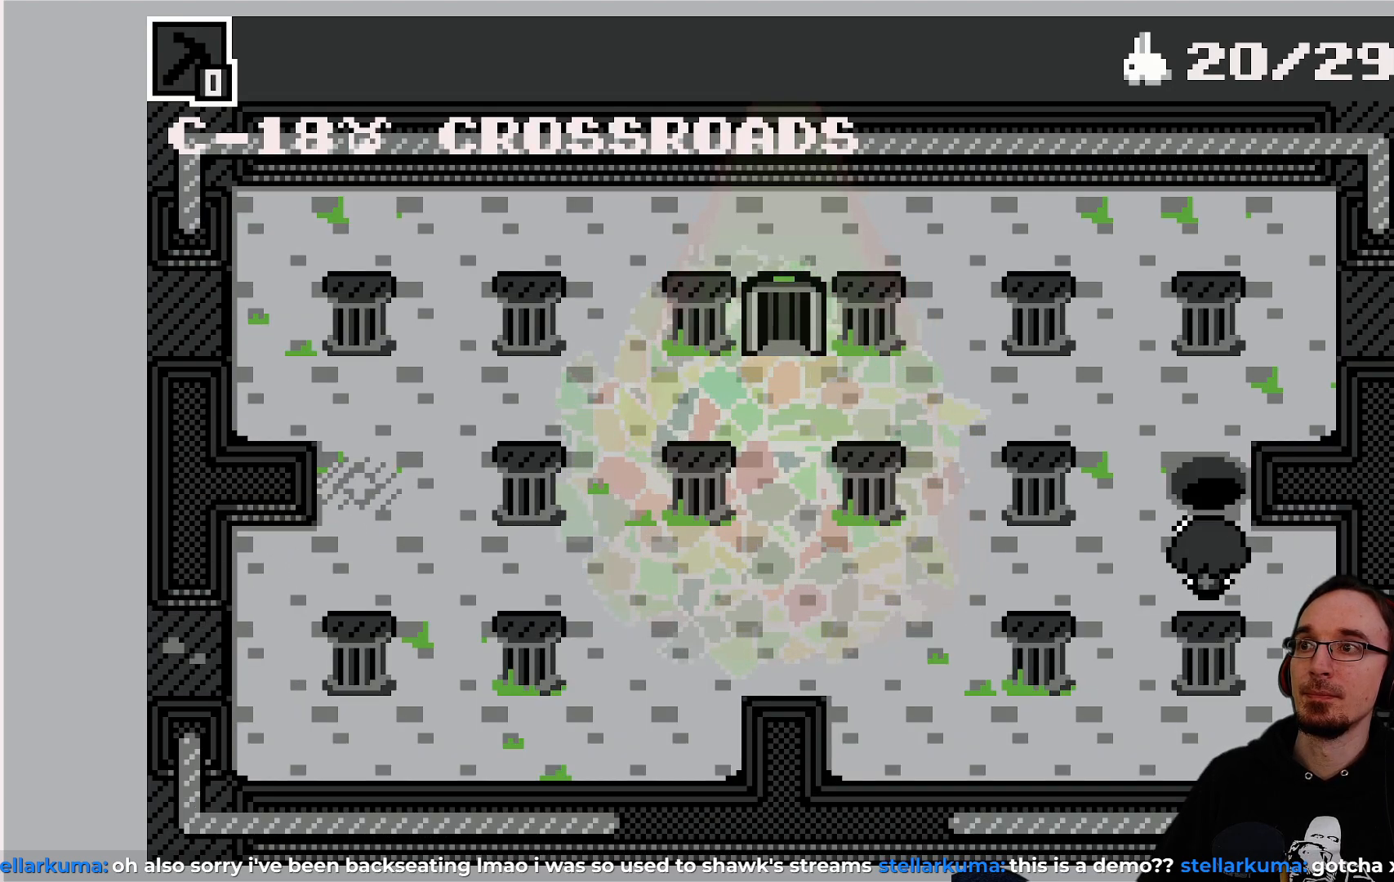
{"buttons": ["DPAD_UP"], "left_stick": "center", "events": [[150, "DPAD_LEFT", "down"], [267, "DPAD_LEFT", "up"], [400, "DPAD_UP", "down"]]}
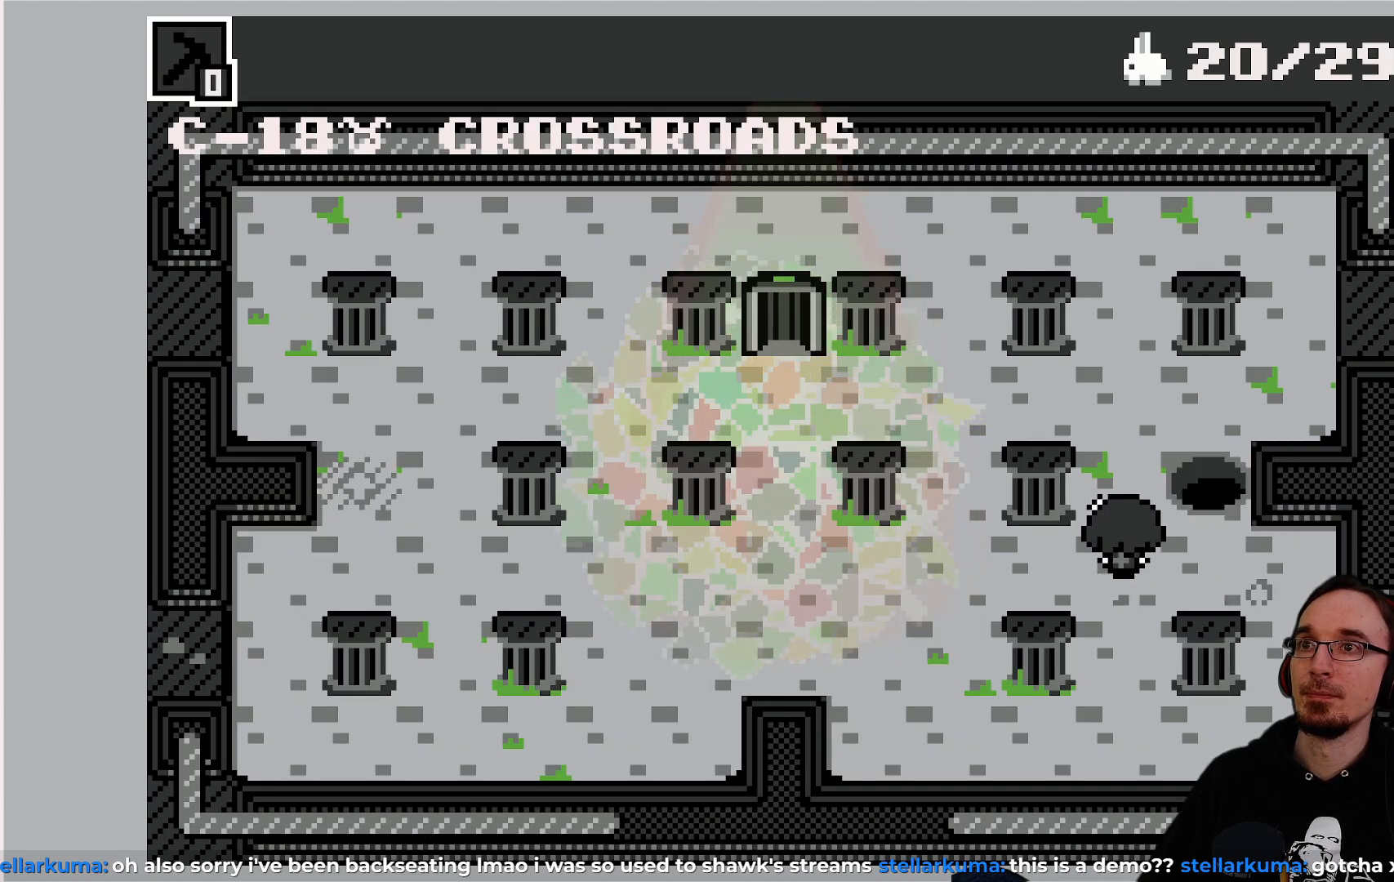
{"buttons": ["DPAD_DOWN"], "left_stick": "center", "events": [[133, "DPAD_UP", "up"], [267, "DPAD_LEFT", "down"], [367, "DPAD_LEFT", "up"], [483, "DPAD_DOWN", "down"]]}
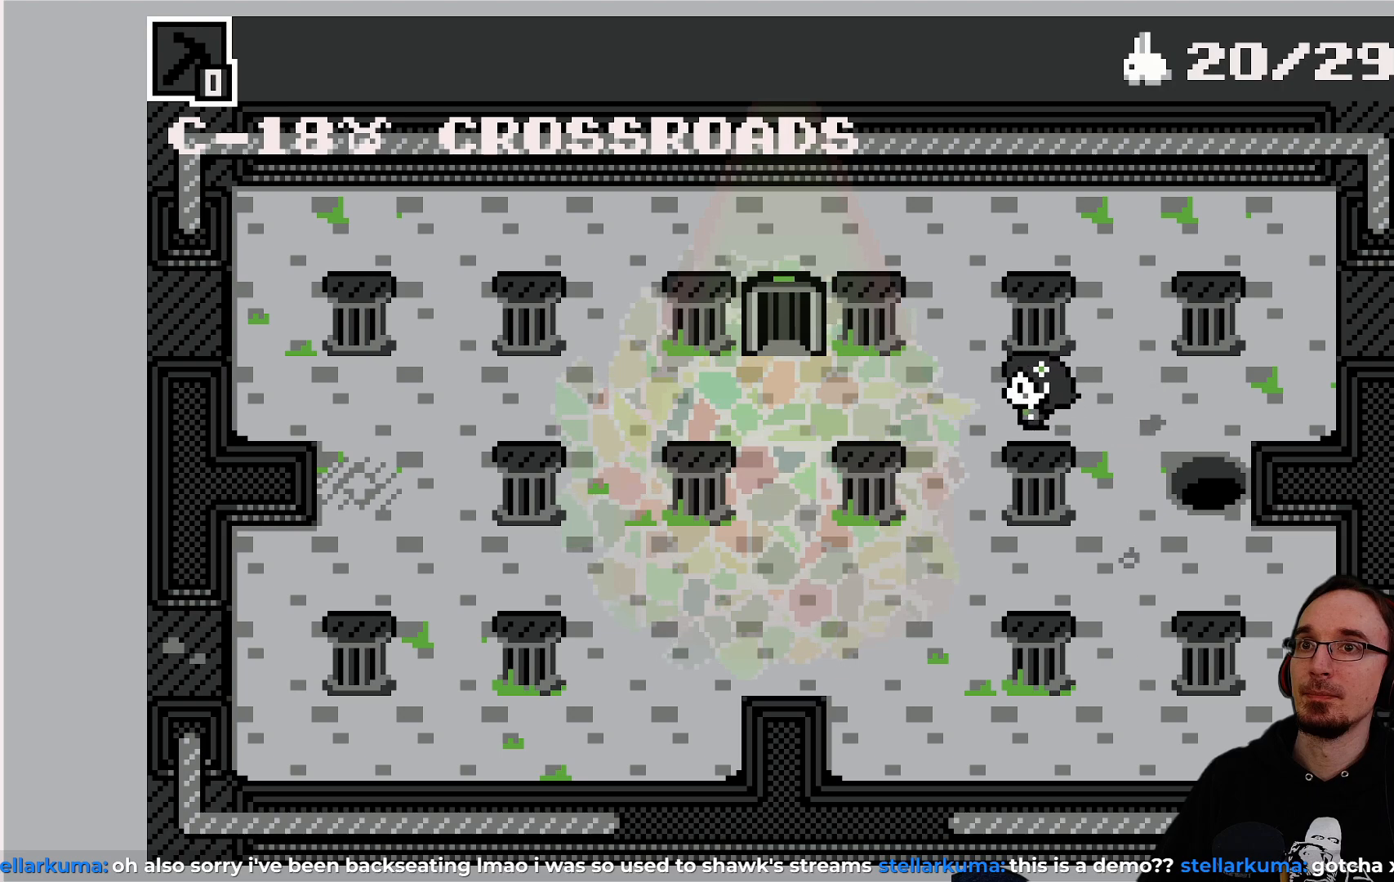
{"buttons": [], "left_stick": "center", "events": [[217, "DPAD_DOWN", "up"], [350, "CROSS", "down"], [500, "CROSS", "up"]]}
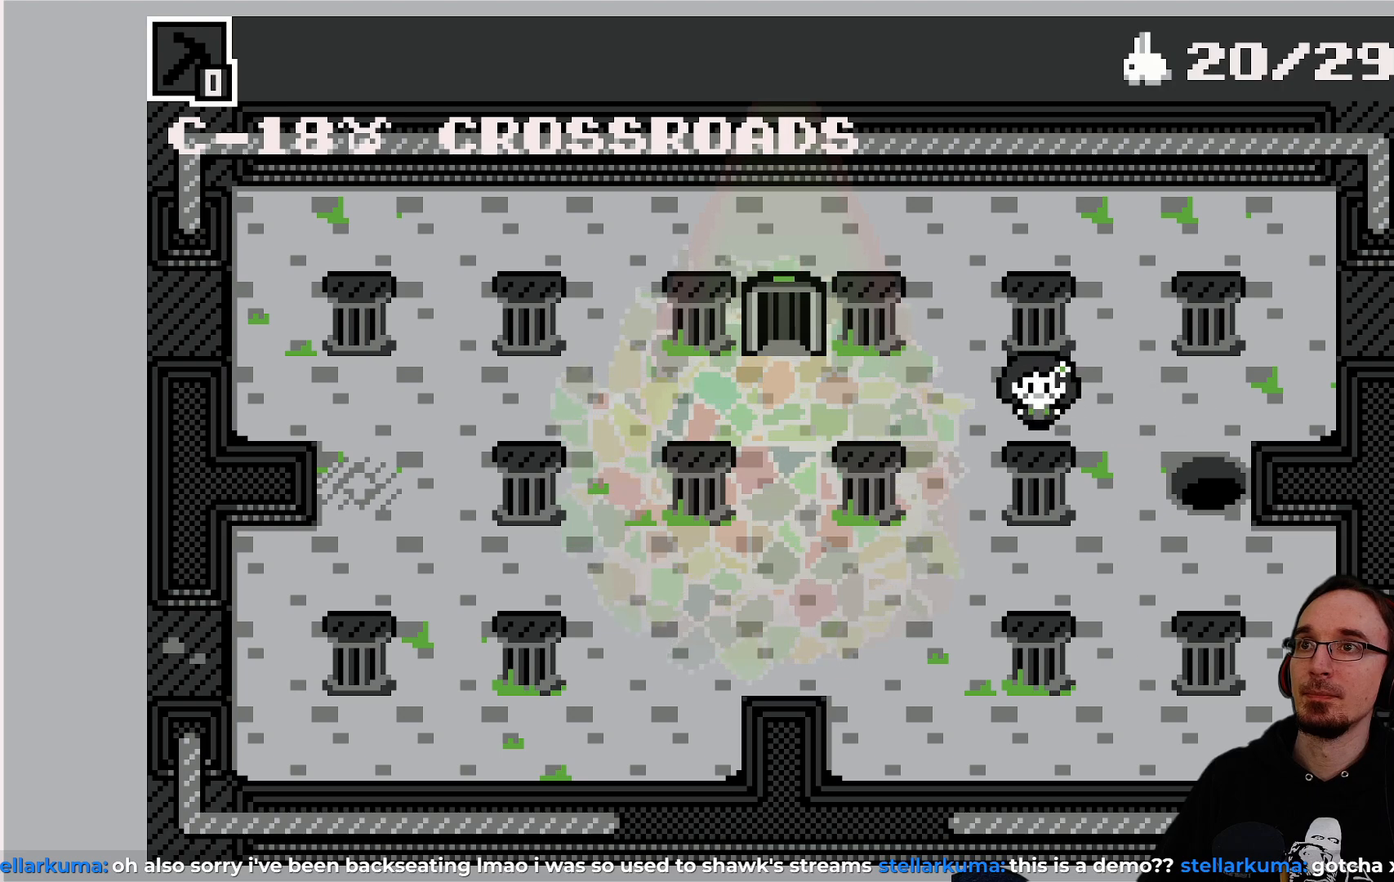
{"buttons": [], "left_stick": "center", "events": [[100, "DPAD_LEFT", "down"], [217, "DPAD_LEFT", "up"]]}
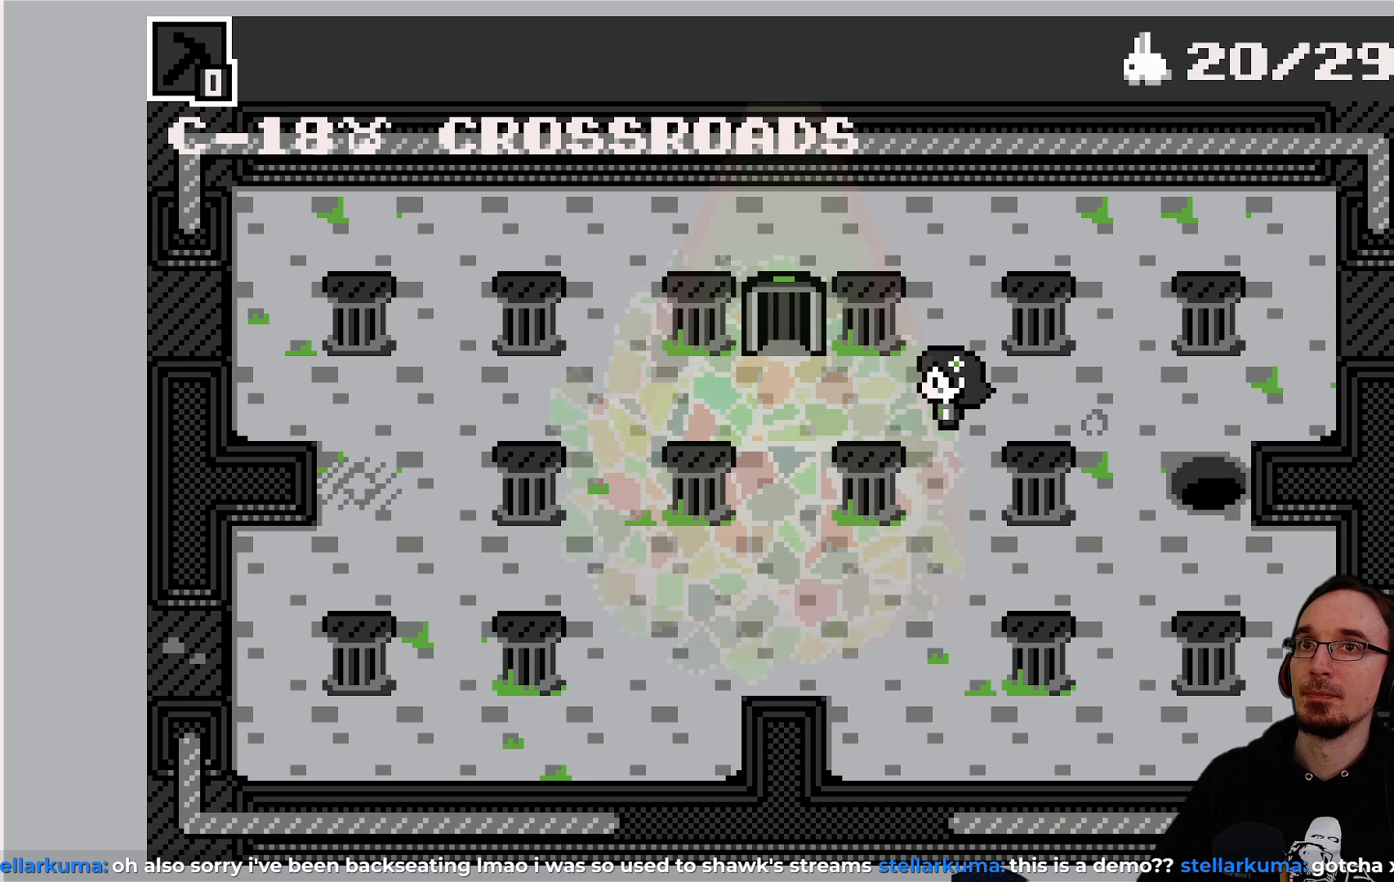
{"buttons": [], "left_stick": "center", "events": []}
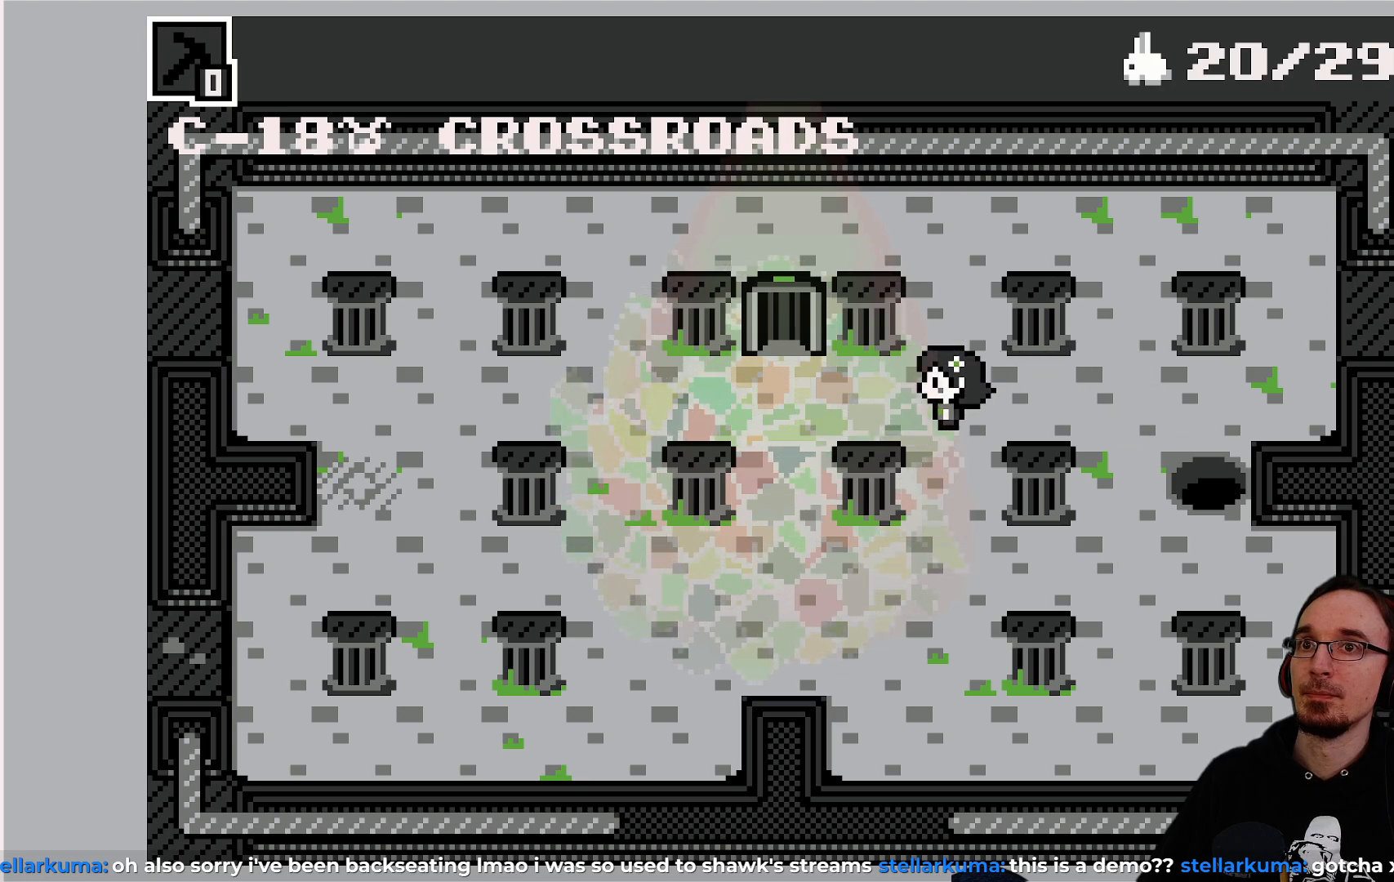
{"buttons": [], "left_stick": "center", "events": [[50, "CIRCLE", "down"], [167, "CIRCLE", "up"]]}
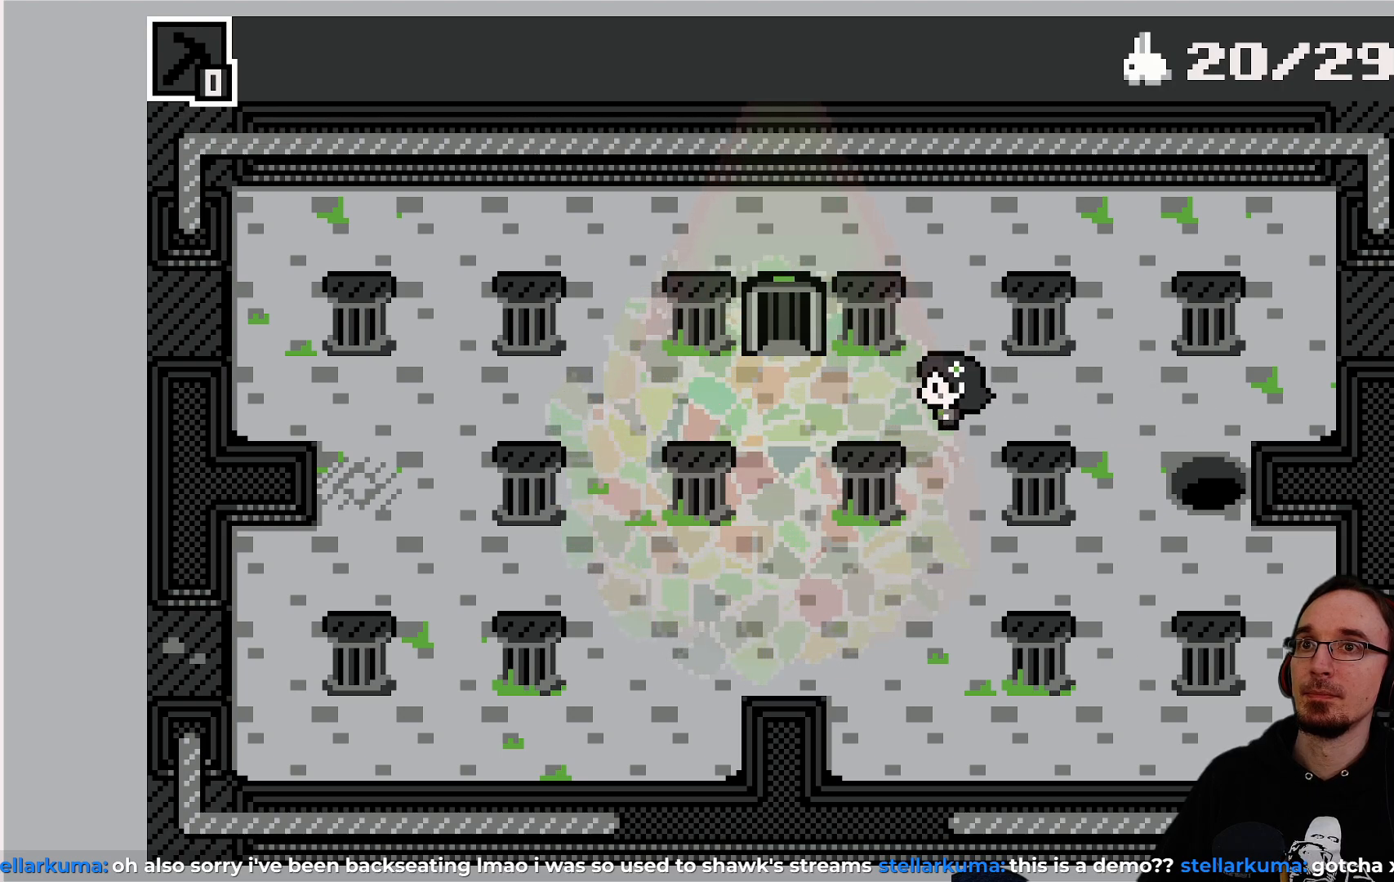
{"buttons": [], "left_stick": "center", "events": [[33, "TRIANGLE", "down"], [167, "TRIANGLE", "up"]]}
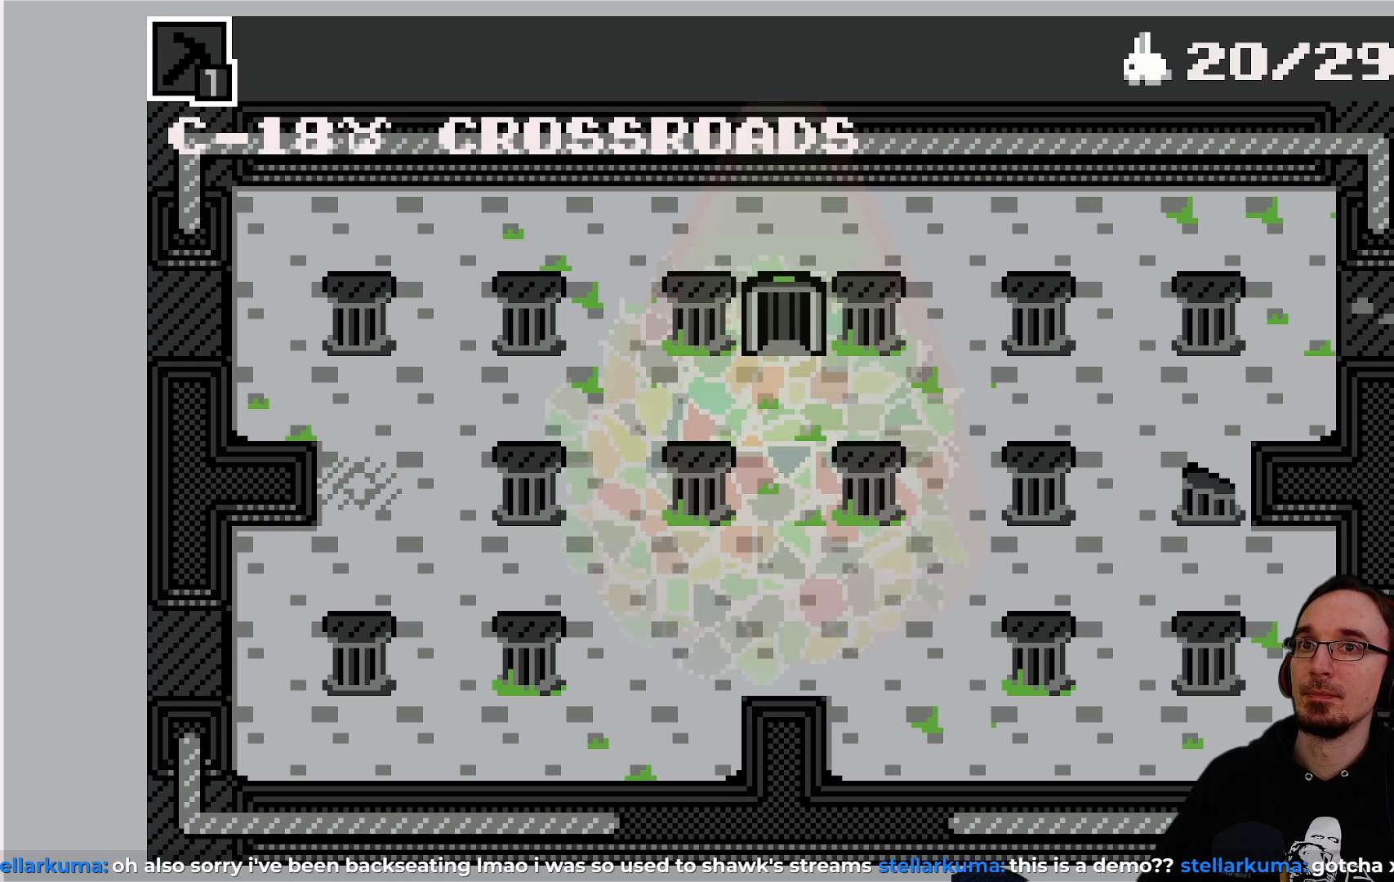
{"buttons": [], "left_stick": "center", "events": [[200, "DPAD_LEFT", "down"], [383, "DPAD_LEFT", "up"], [383, "DPAD_UP", "down"], [500, "DPAD_UP", "up"]]}
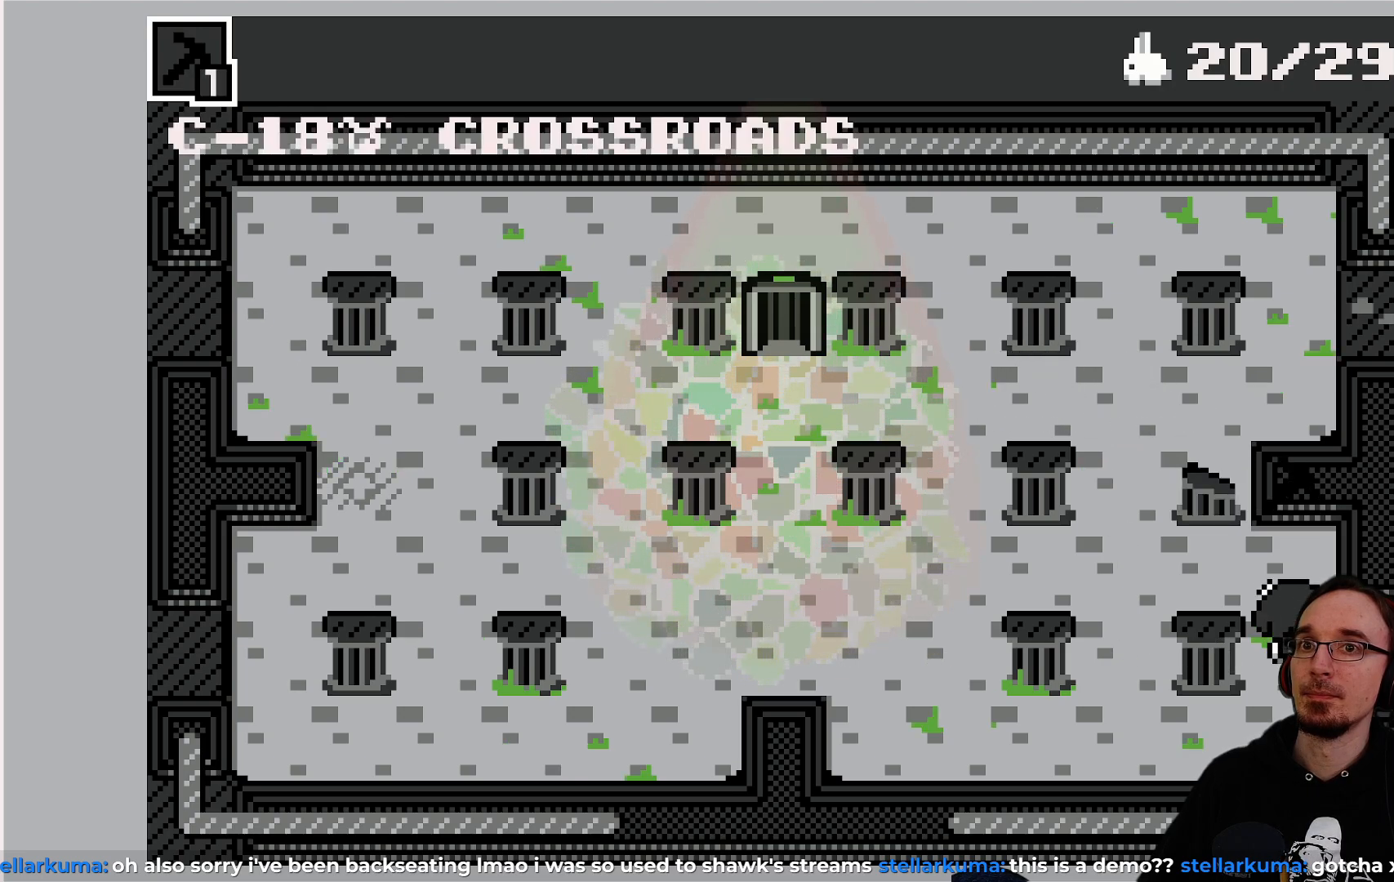
{"buttons": ["CROSS"], "left_stick": "center", "events": [[150, "DPAD_LEFT", "down"], [267, "DPAD_LEFT", "up"], [467, "CROSS", "down"]]}
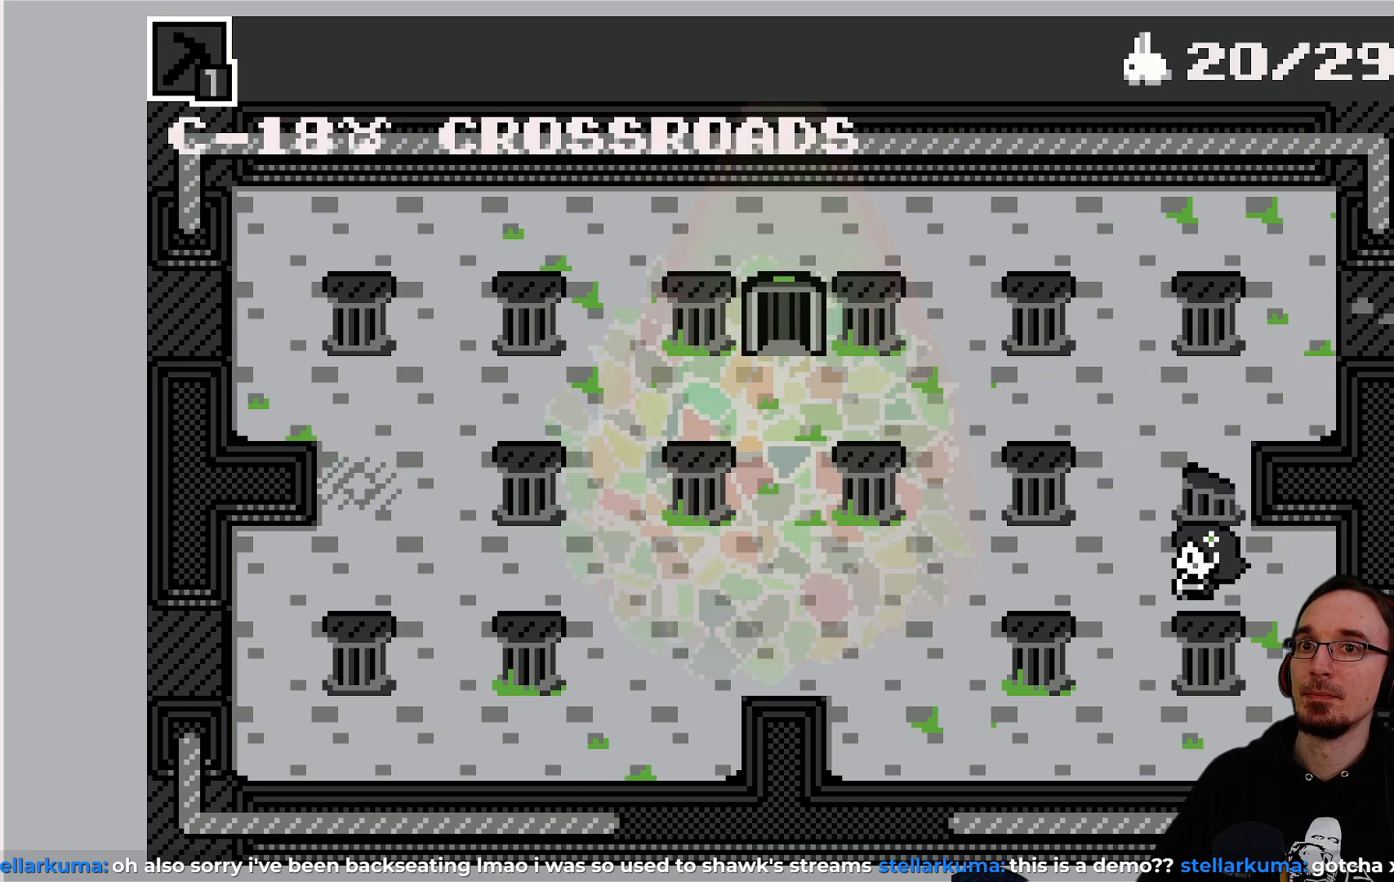
{"buttons": ["CROSS"], "left_stick": "center", "events": [[117, "CROSS", "up"], [217, "DPAD_DOWN", "down"], [400, "DPAD_DOWN", "up"], [450, "CROSS", "down"]]}
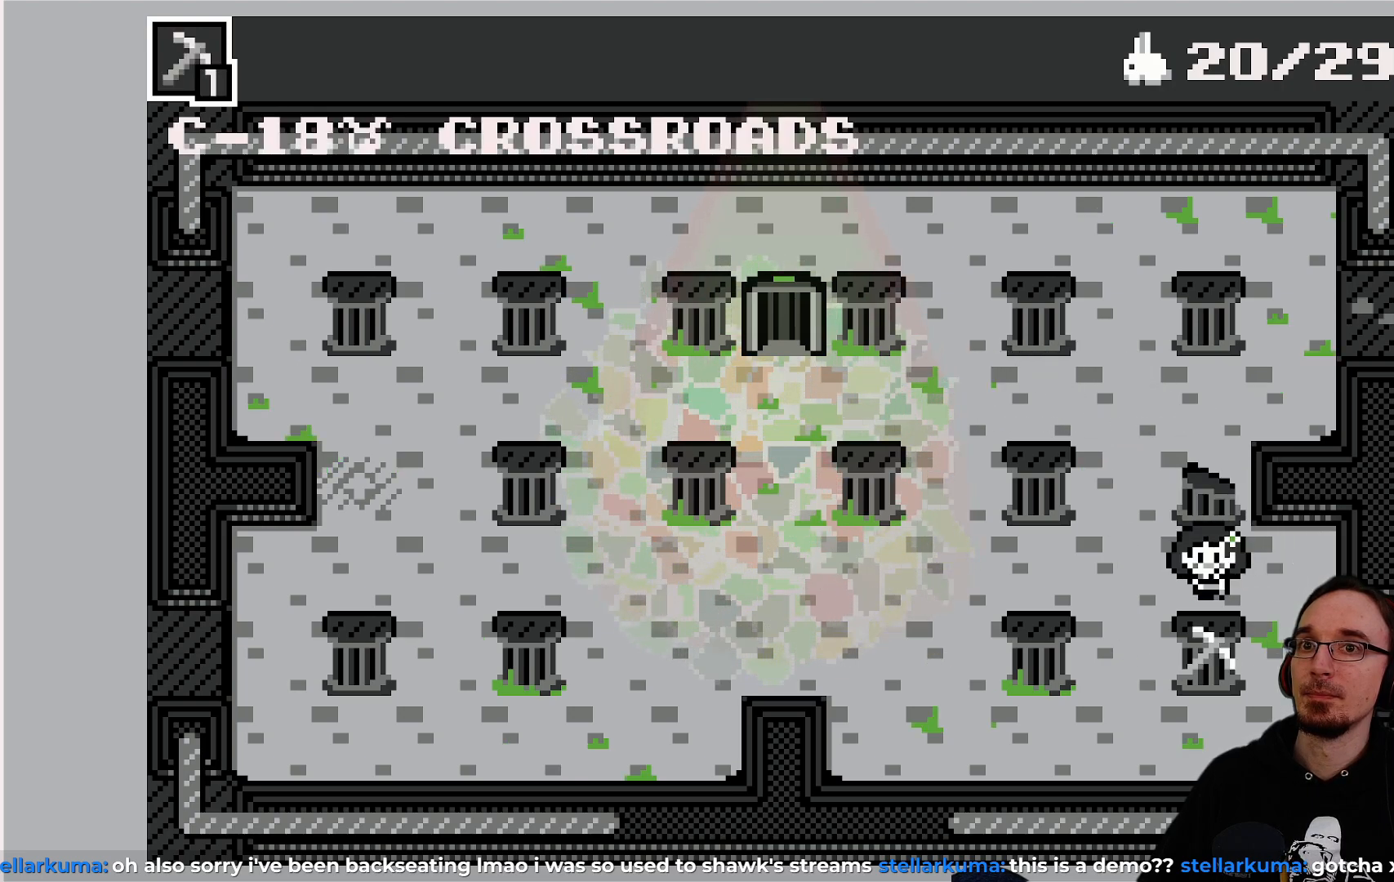
{"buttons": ["TRIANGLE"], "left_stick": "center", "events": [[133, "CROSS", "up"], [433, "TRIANGLE", "down"]]}
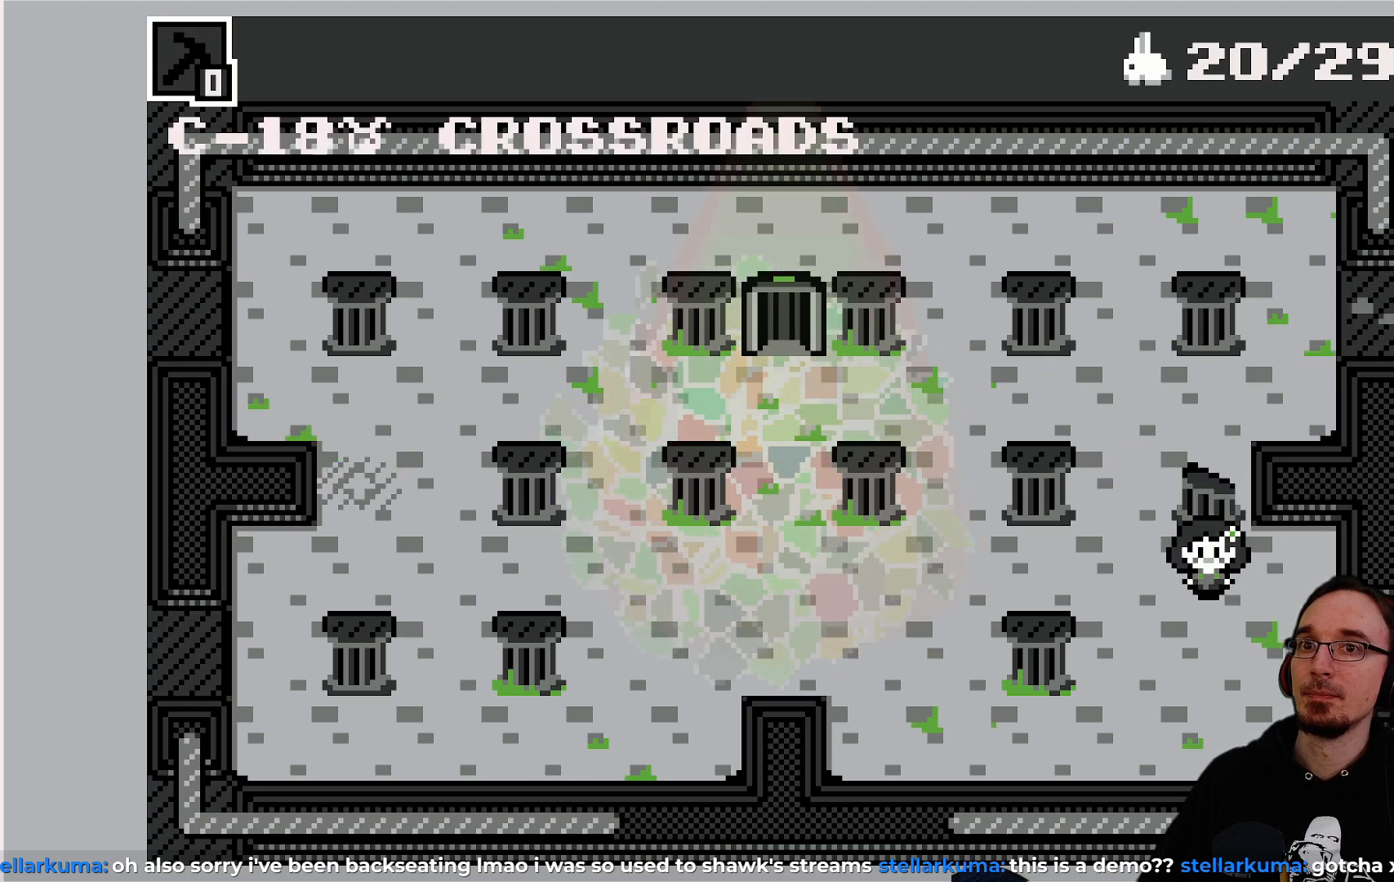
{"buttons": ["DPAD_LEFT"], "left_stick": "center", "events": [[83, "TRIANGLE", "up"], [200, "DPAD_LEFT", "down"]]}
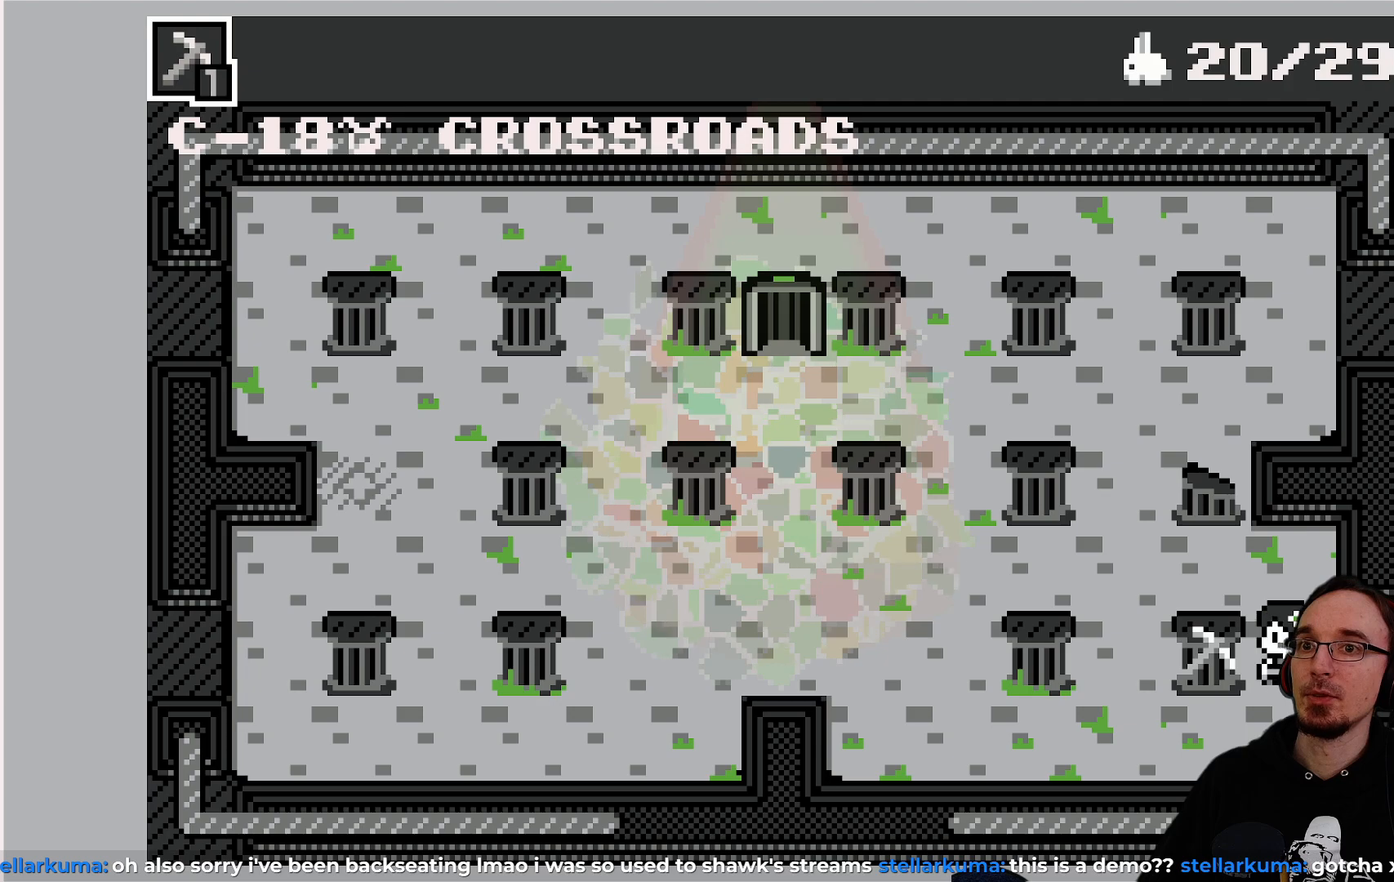
{"buttons": ["DPAD_LEFT"], "left_stick": "center", "events": [[50, "DPAD_LEFT", "up"], [117, "DPAD_UP", "down"], [183, "DPAD_LEFT", "down"], [200, "DPAD_UP", "up"]]}
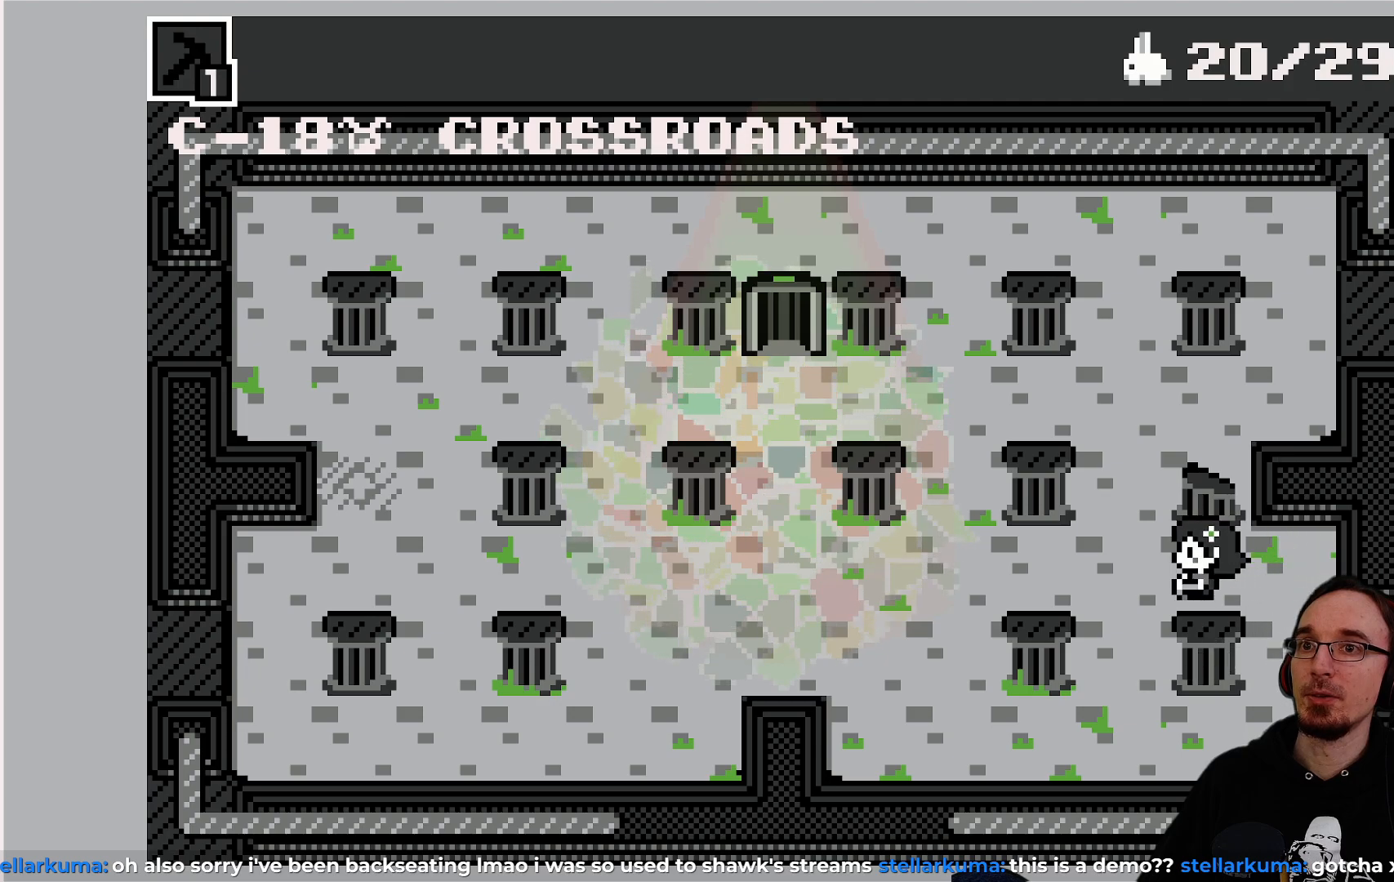
{"buttons": ["CROSS"], "left_stick": "center", "events": [[217, "DPAD_LEFT", "up"], [250, "DPAD_DOWN", "down"], [400, "CROSS", "down"], [400, "DPAD_DOWN", "up"]]}
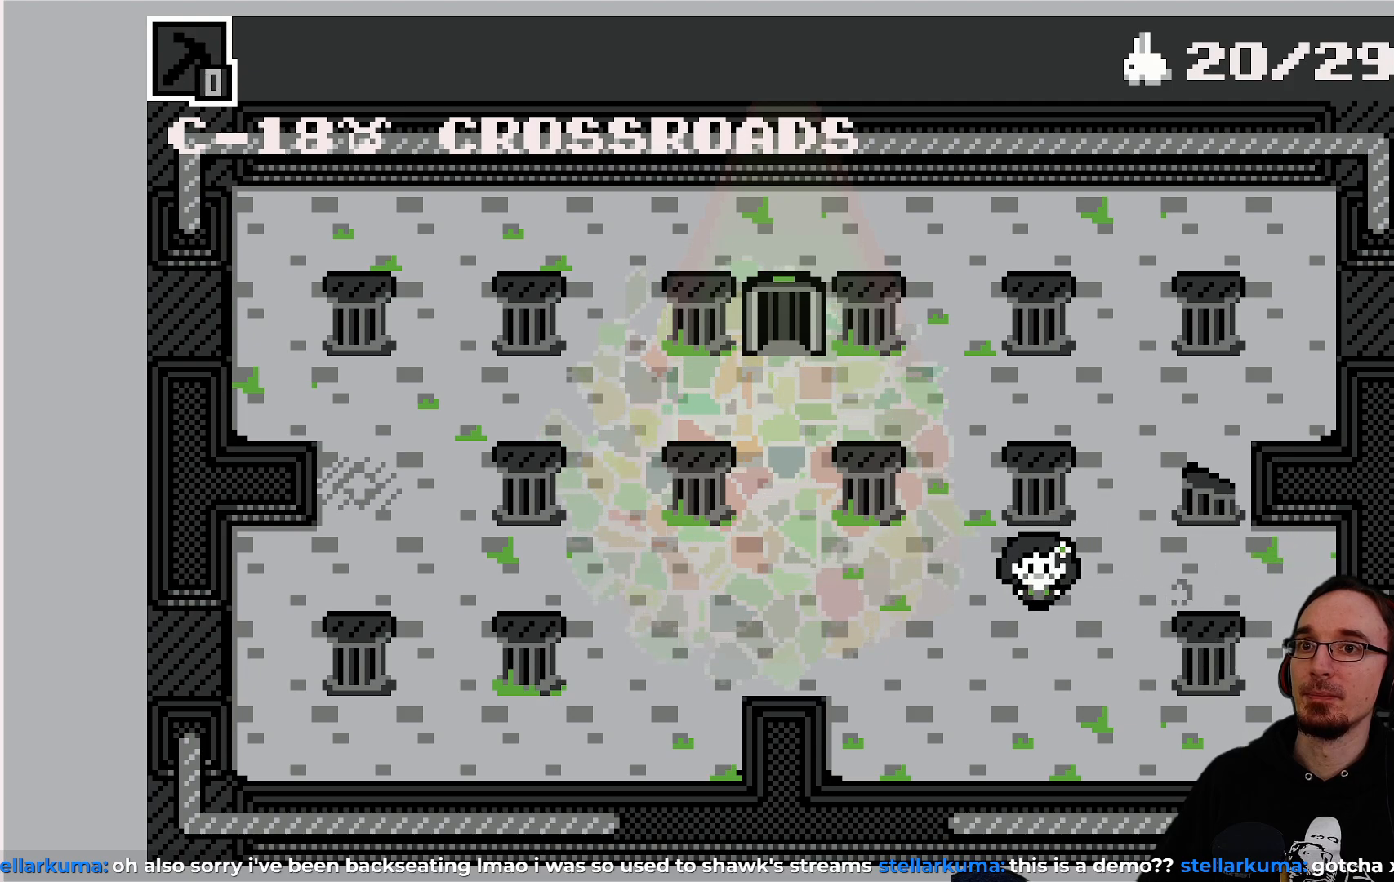
{"buttons": [], "left_stick": "center", "events": [[50, "CROSS", "up"], [283, "TRIANGLE", "down"], [417, "TRIANGLE", "up"]]}
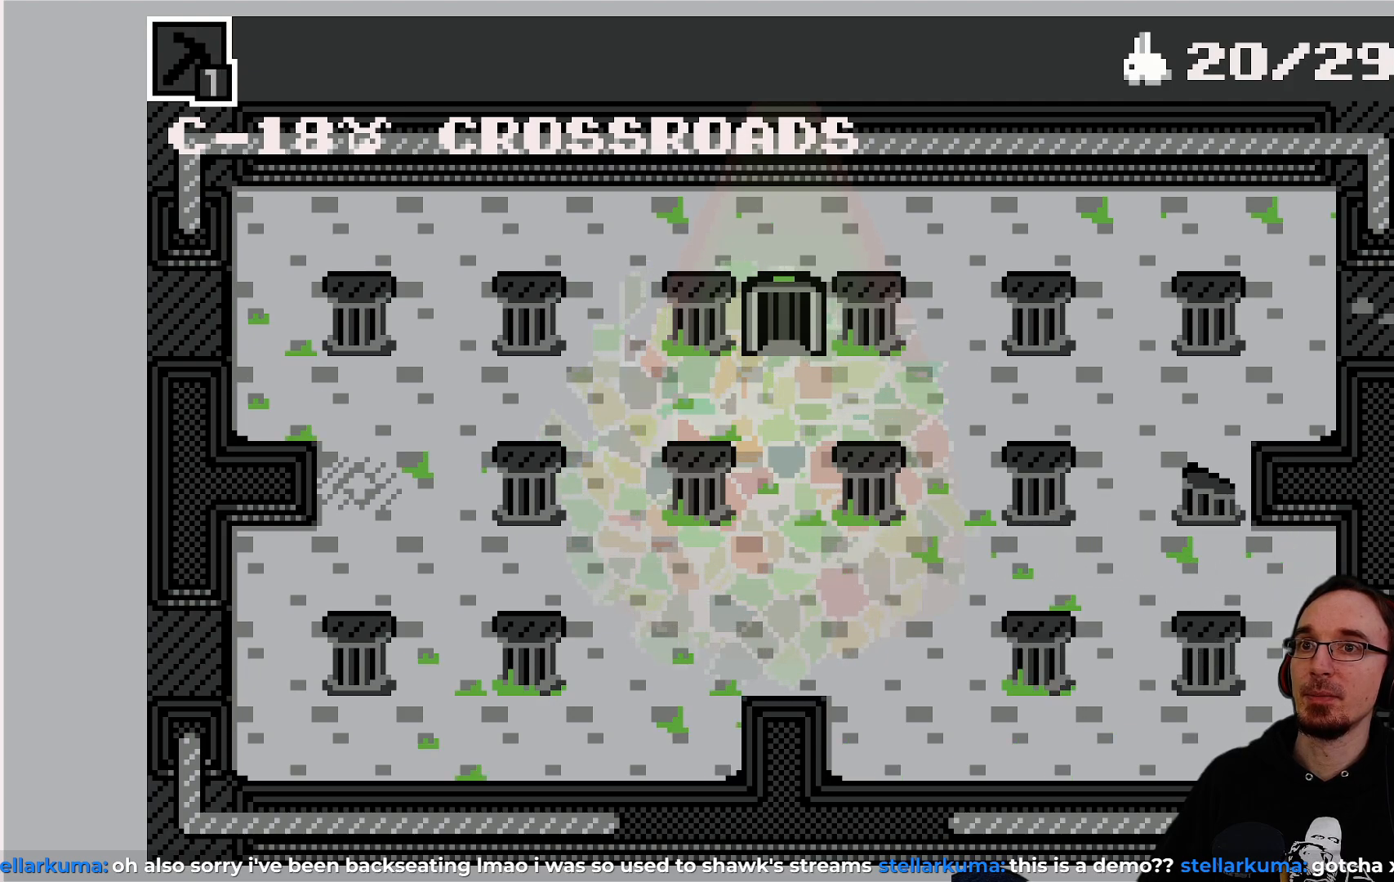
{"buttons": ["DPAD_LEFT"], "left_stick": "center", "events": [[183, "DPAD_UP", "down"], [283, "DPAD_LEFT", "down"], [300, "DPAD_UP", "up"]]}
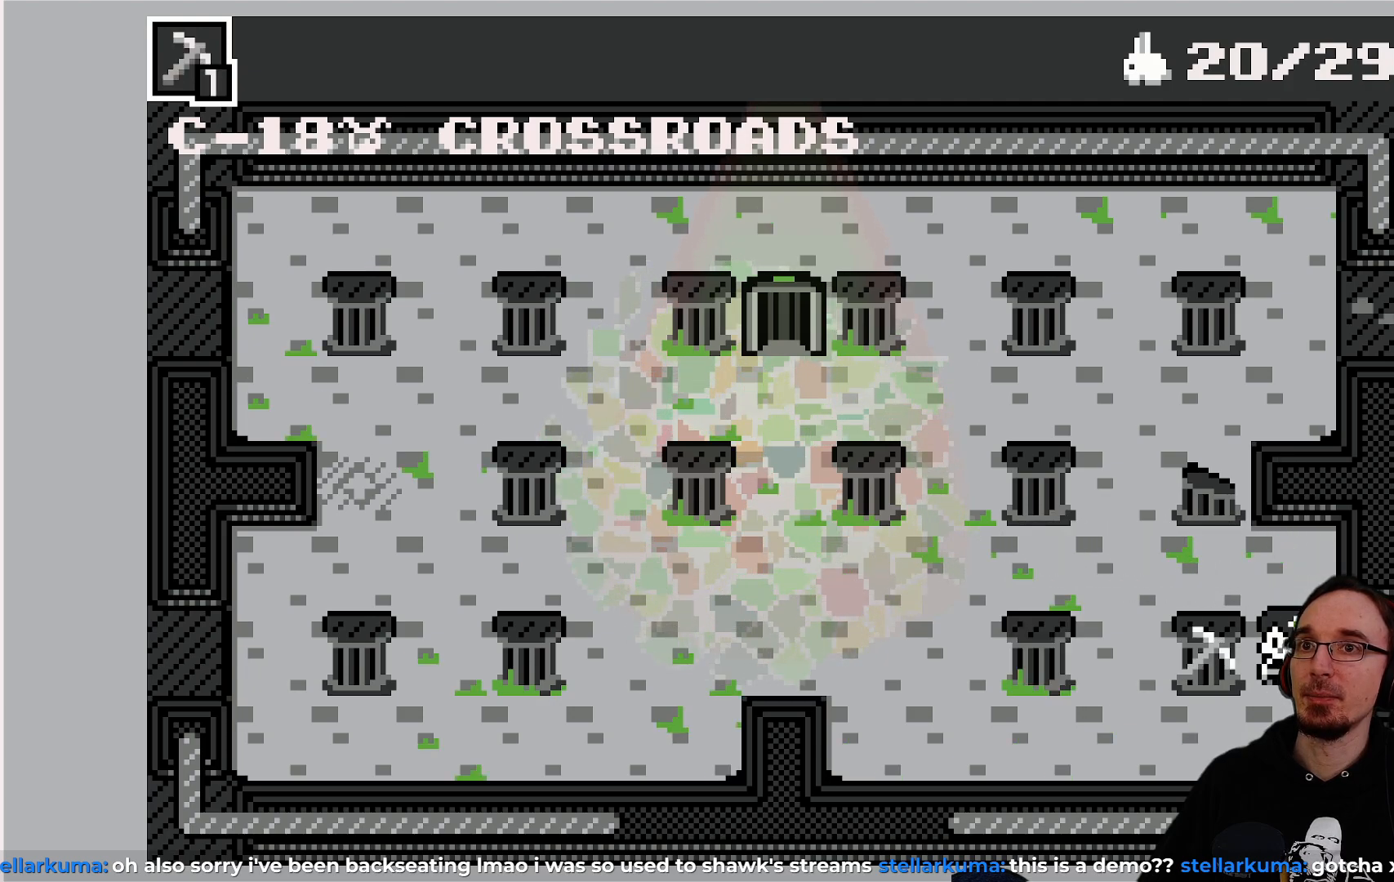
{"buttons": ["DPAD_LEFT"], "left_stick": "center", "events": [[133, "DPAD_LEFT", "up"], [133, "DPAD_UP", "down"], [200, "DPAD_LEFT", "down"], [217, "DPAD_UP", "up"]]}
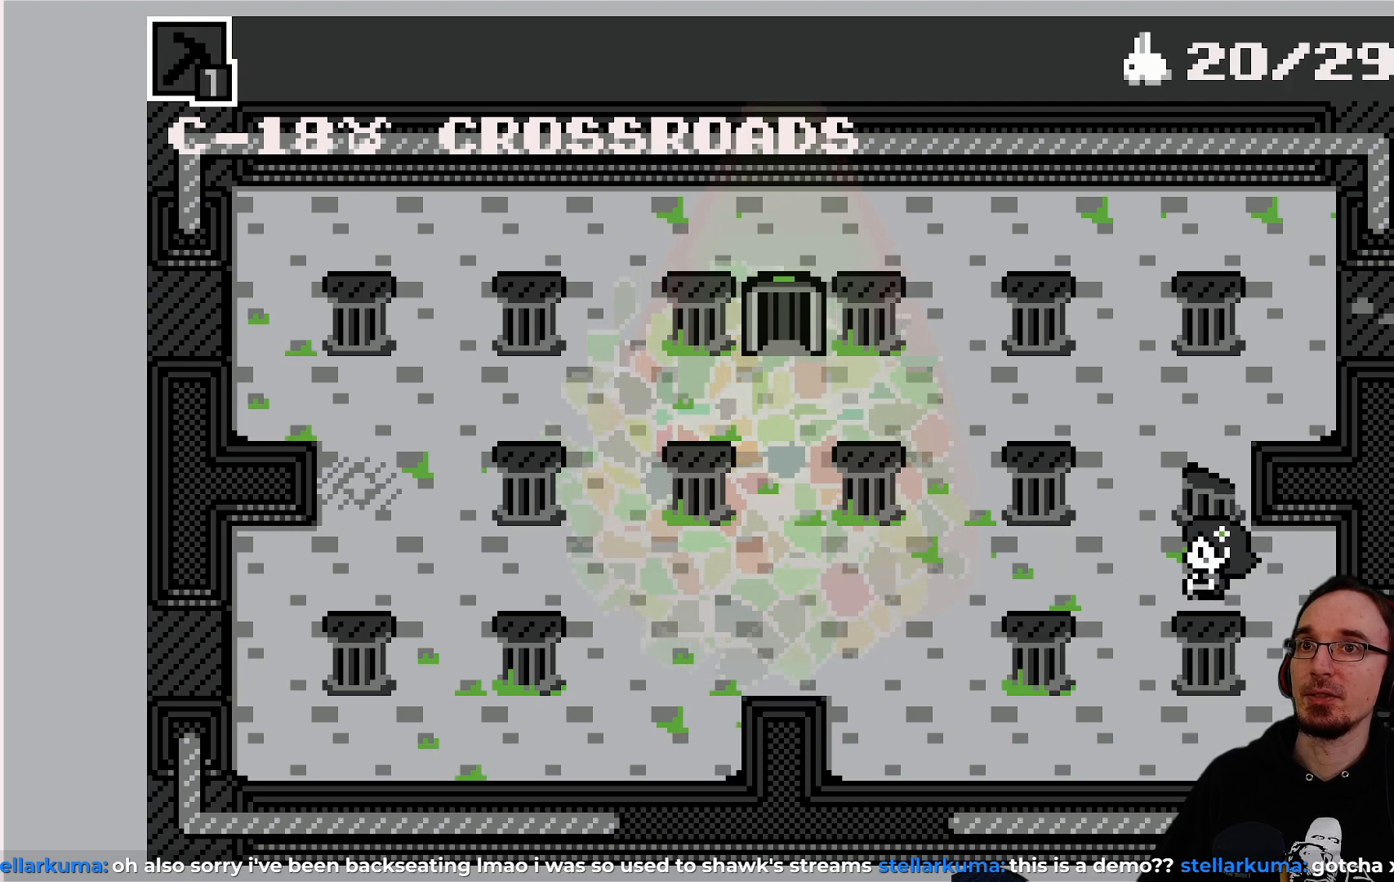
{"buttons": ["CROSS"], "left_stick": "center", "events": [[200, "DPAD_LEFT", "up"], [267, "DPAD_UP", "down"], [367, "DPAD_UP", "up"], [417, "CROSS", "down"]]}
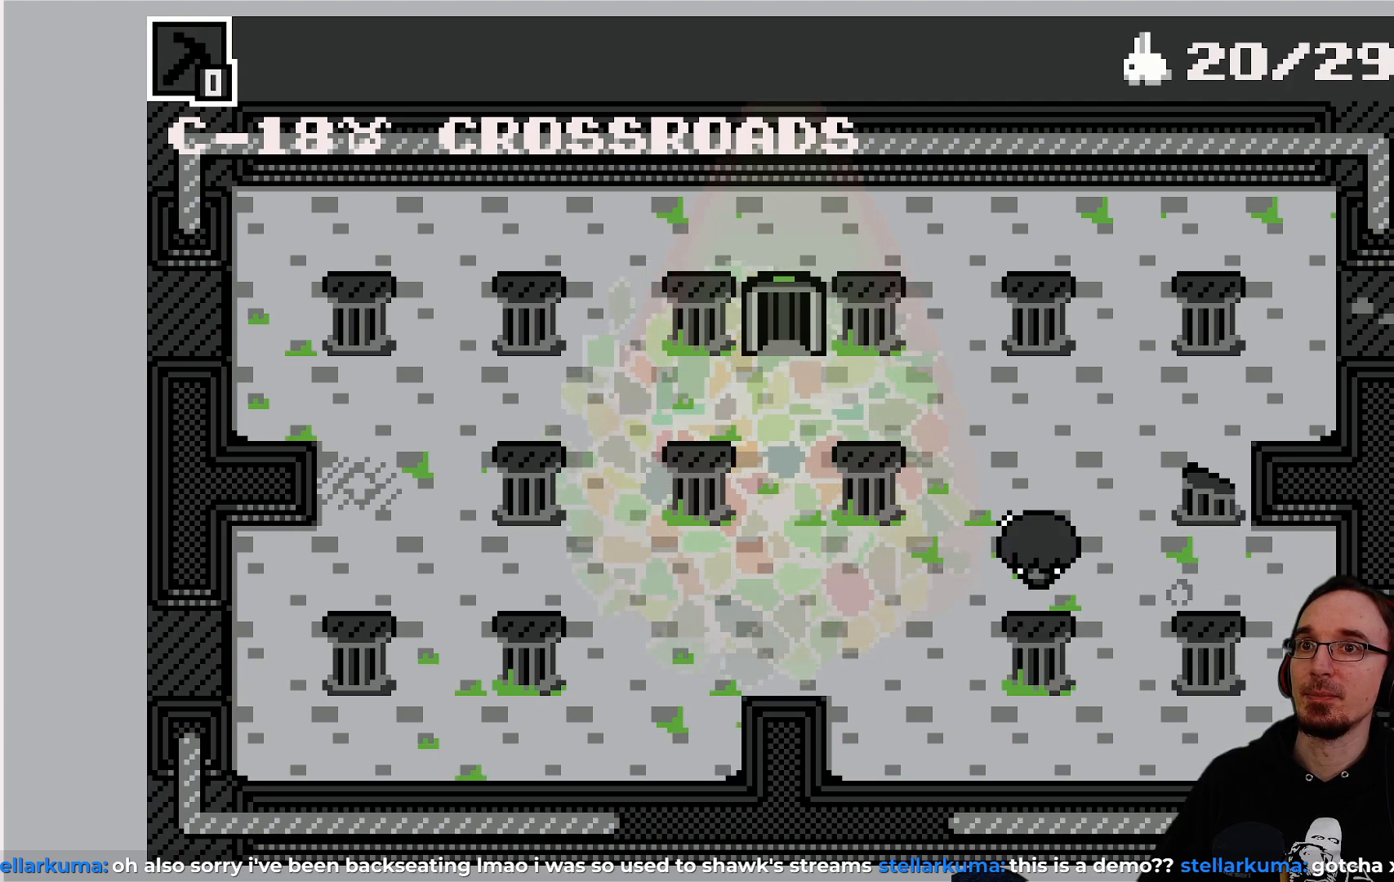
{"buttons": ["DPAD_UP"], "left_stick": "center", "events": [[83, "CROSS", "up"], [267, "TRIANGLE", "down"], [400, "TRIANGLE", "up"], [483, "DPAD_UP", "down"]]}
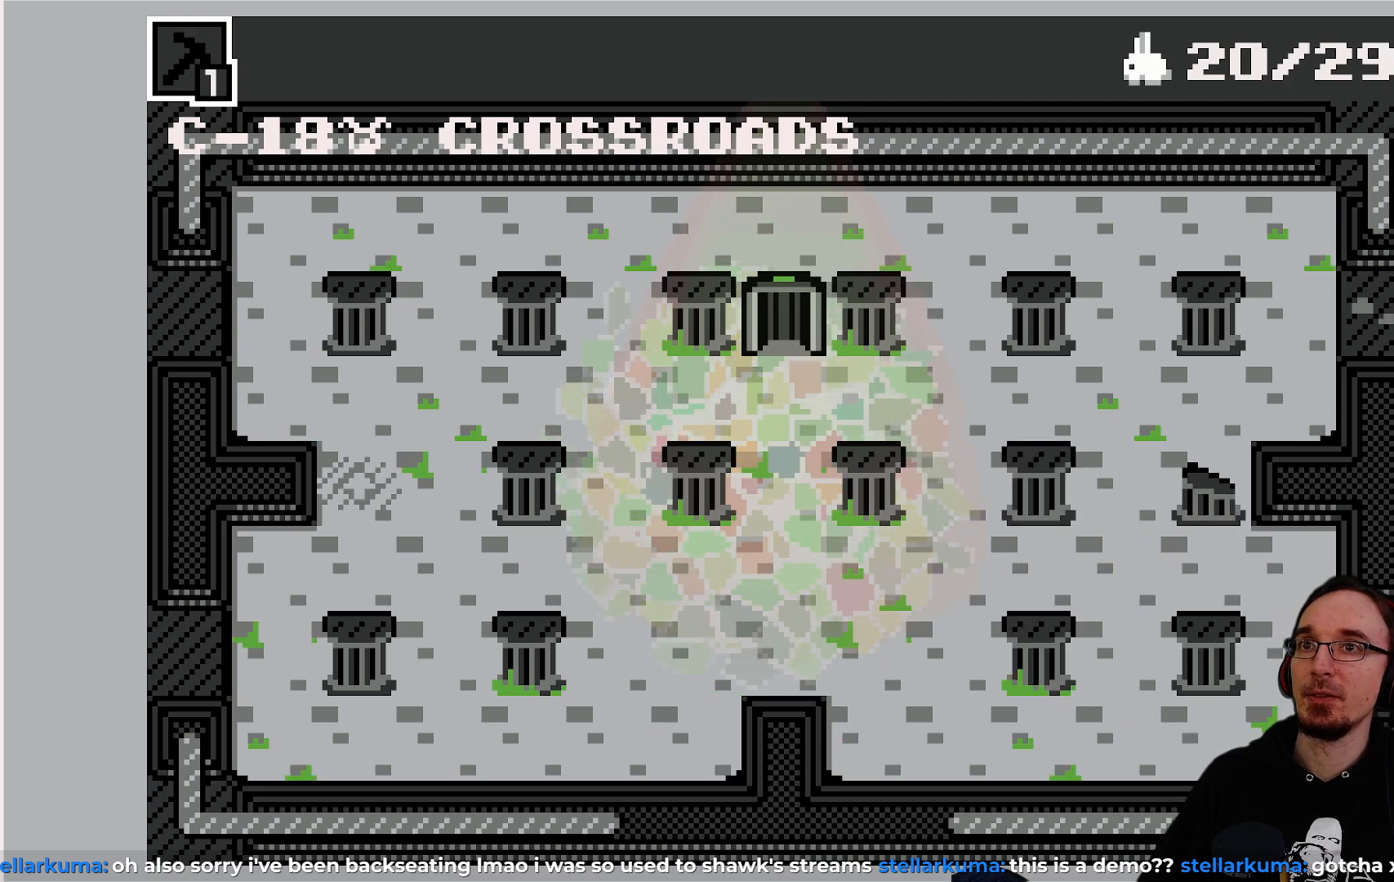
{"buttons": ["DPAD_LEFT"], "left_stick": "center", "events": [[217, "DPAD_UP", "up"], [350, "DPAD_LEFT", "down"]]}
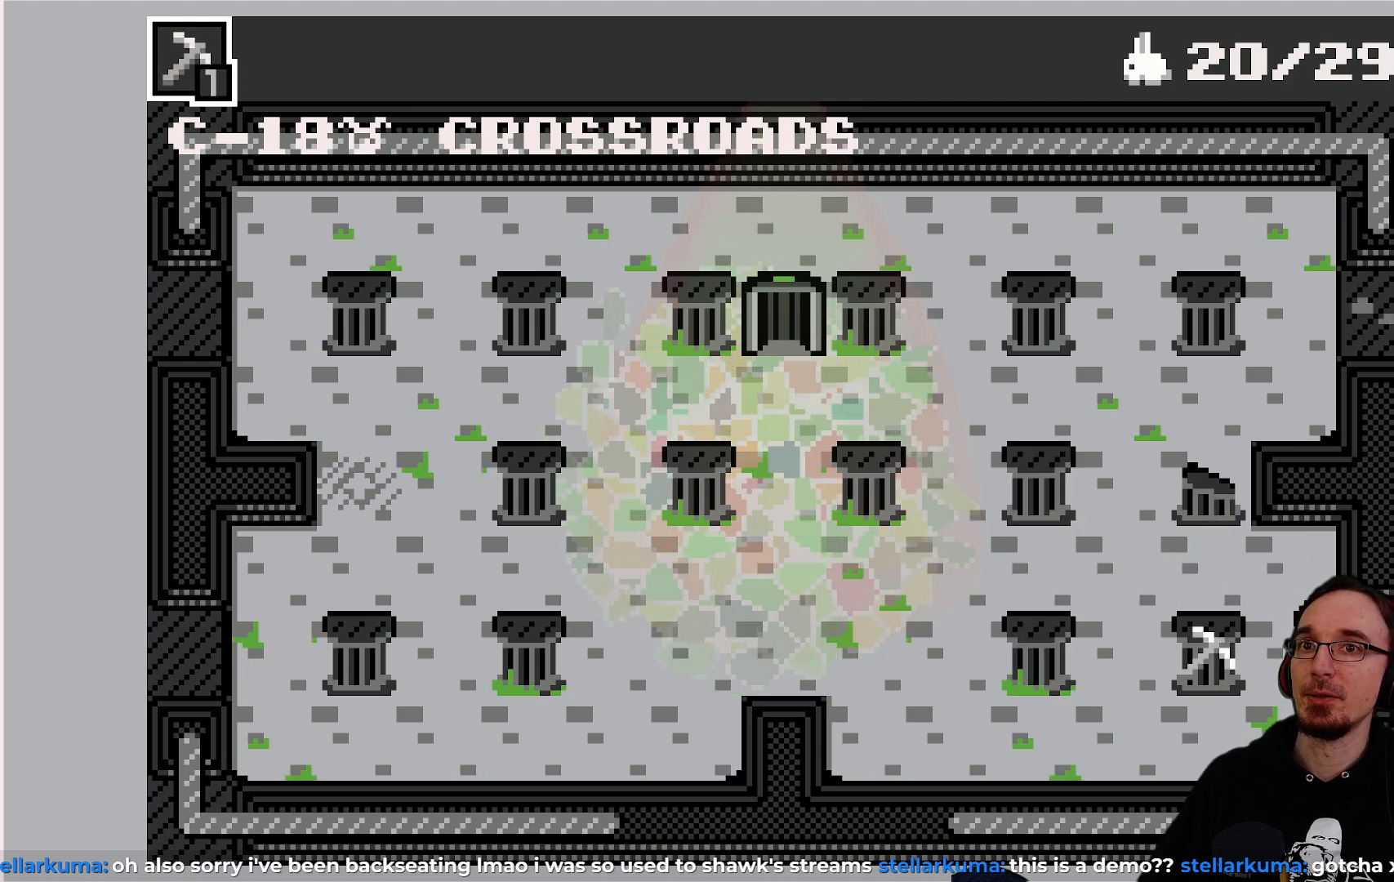
{"buttons": ["DPAD_UP"], "left_stick": "center", "events": [[67, "DPAD_UP", "down"], [83, "DPAD_LEFT", "up"], [167, "DPAD_LEFT", "down"], [200, "DPAD_UP", "up"], [400, "DPAD_LEFT", "up"], [400, "DPAD_UP", "down"]]}
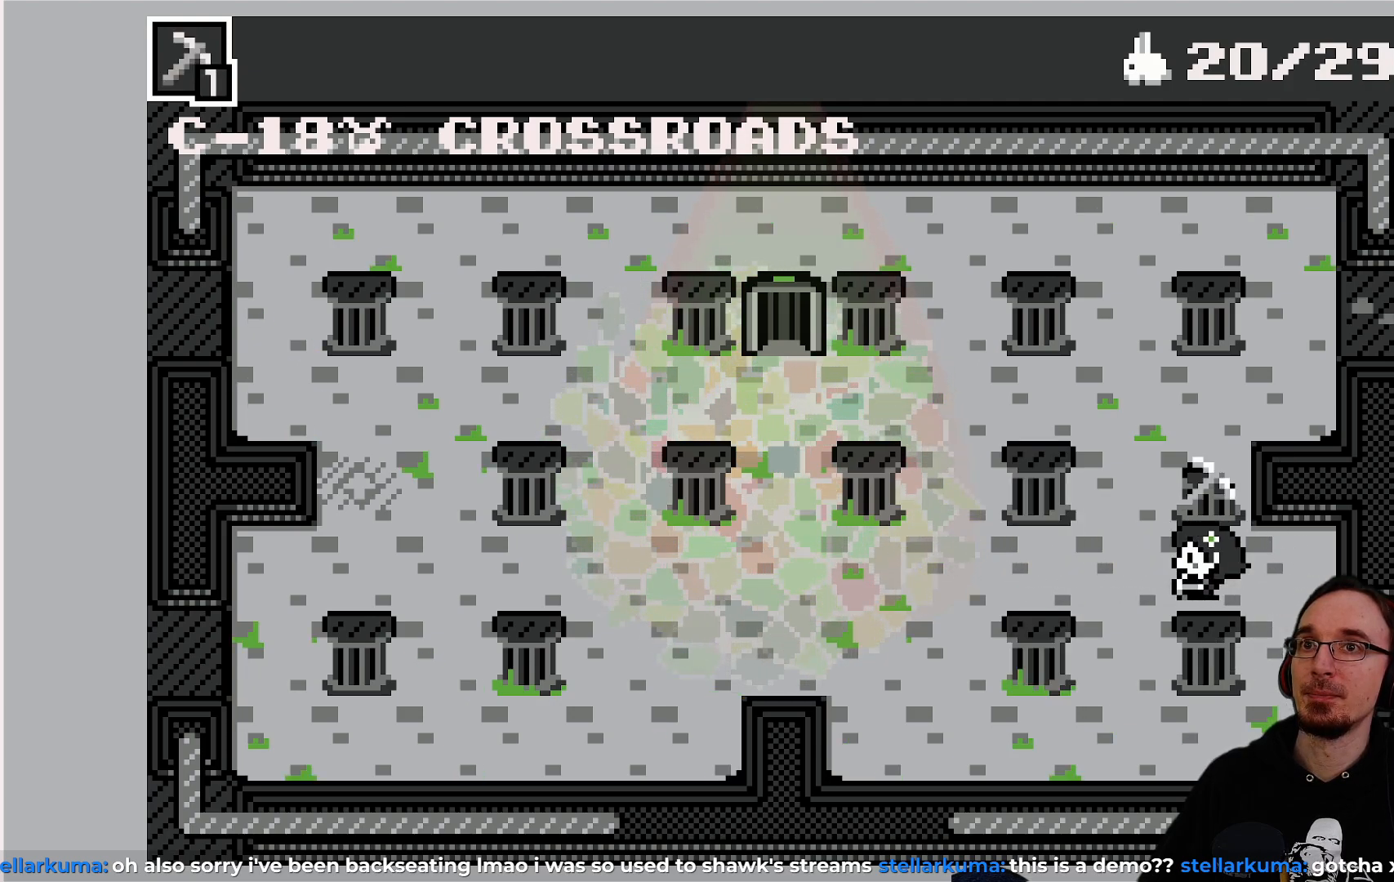
{"buttons": ["DPAD_UP"], "left_stick": "center", "events": [[217, "DPAD_LEFT", "down"], [250, "DPAD_UP", "up"], [350, "DPAD_LEFT", "up"], [350, "DPAD_UP", "down"]]}